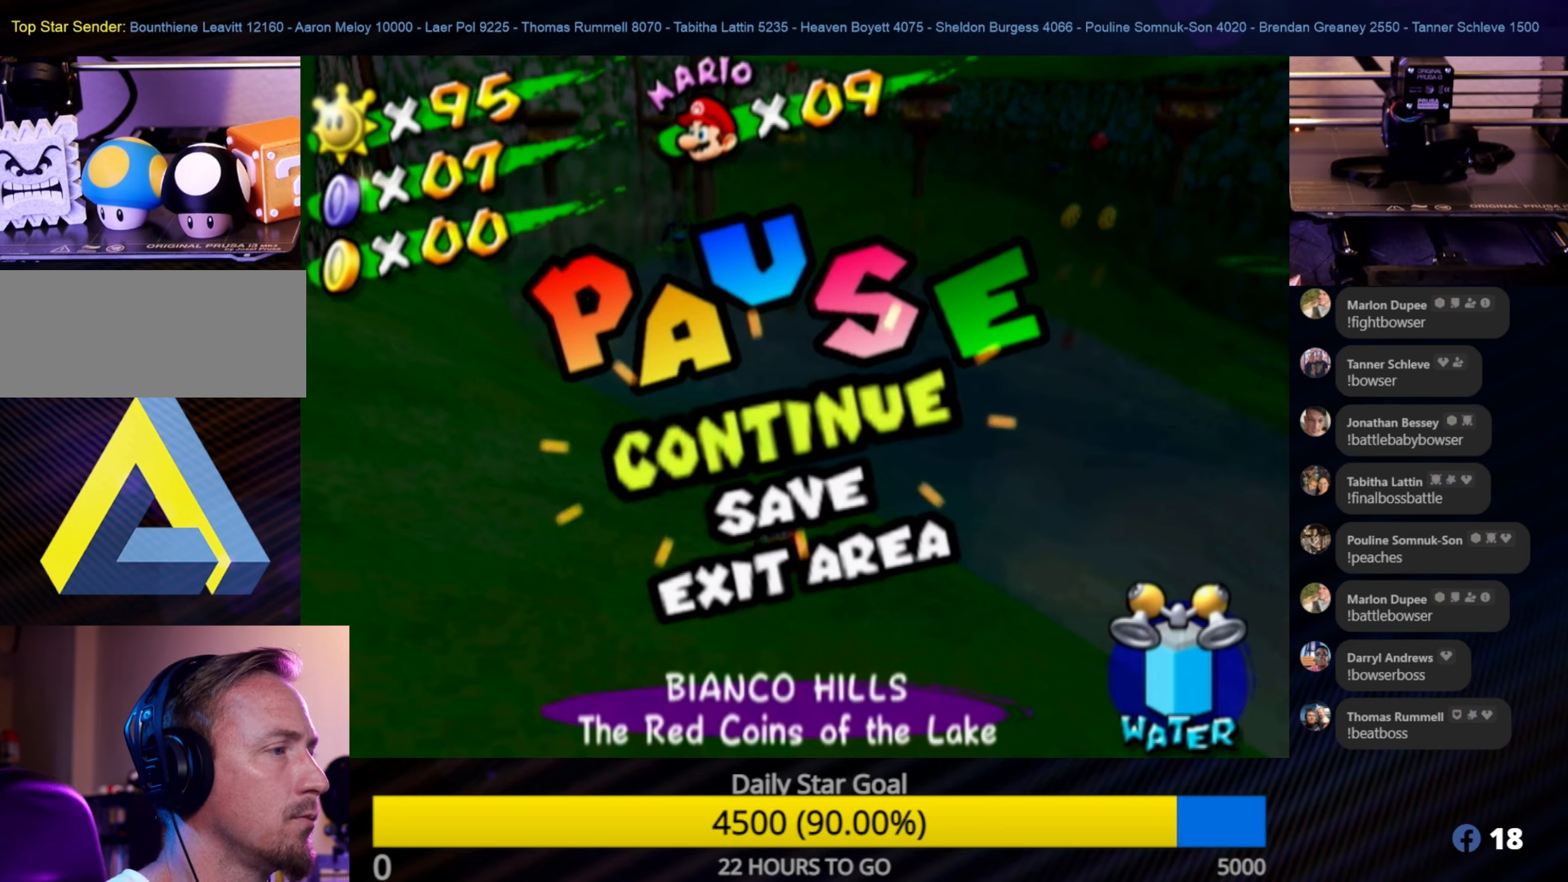
Gameplay with a controller (Nintendo layout); each line is a JSON object with the inputs held at the frame after it. "events" lists button and stick changes between this image and that frame as [ms after this image, input, new state], when the widget could be followed in between. Not read: L3 R3.
{"buttons": [], "left_stick": "center", "right_stick": "center", "events": [[233, "A", "down"], [383, "A", "up"]]}
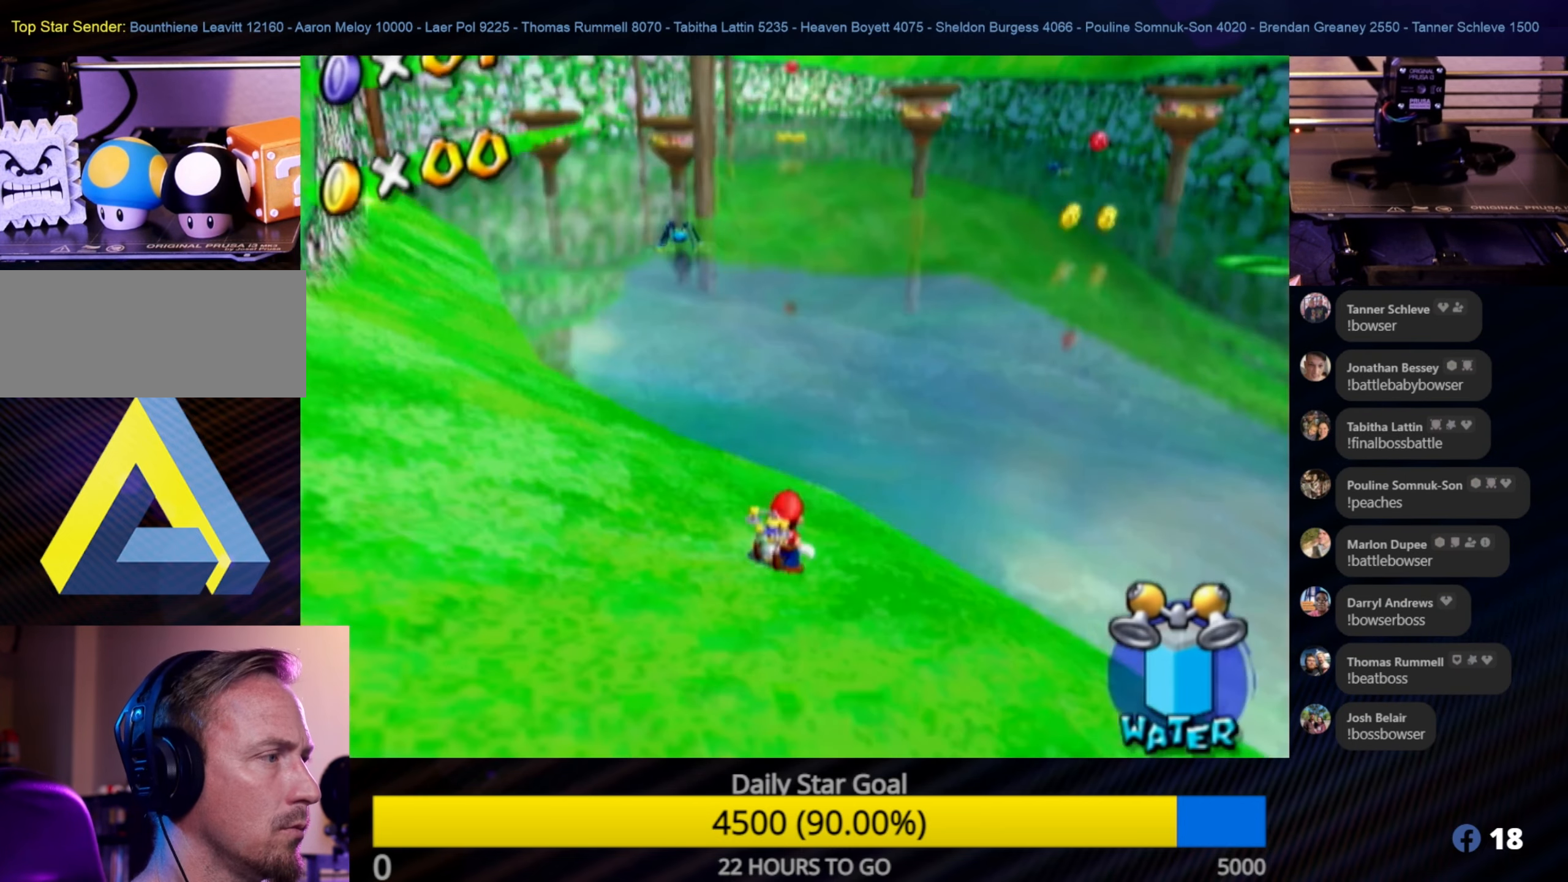
{"buttons": [], "left_stick": "center", "right_stick": "center", "events": []}
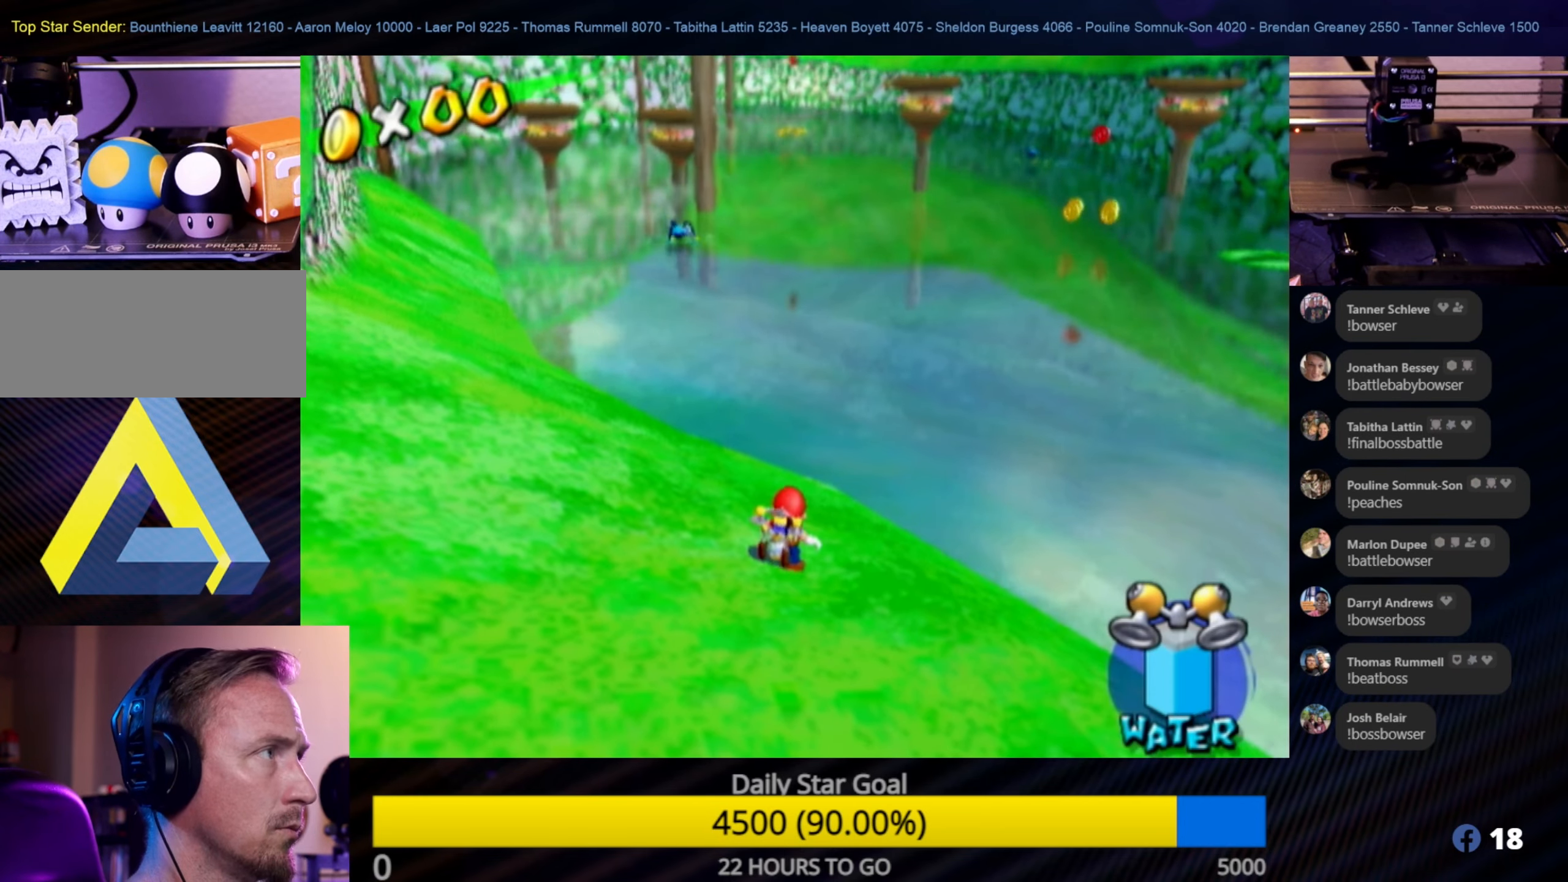
{"buttons": [], "left_stick": "up-left", "right_stick": "center", "events": [[17, "left_stick", "left"], [17, "right_stick", "down-right"], [233, "left_stick", "up-left"], [267, "right_stick", "right"], [400, "right_stick", "center"]]}
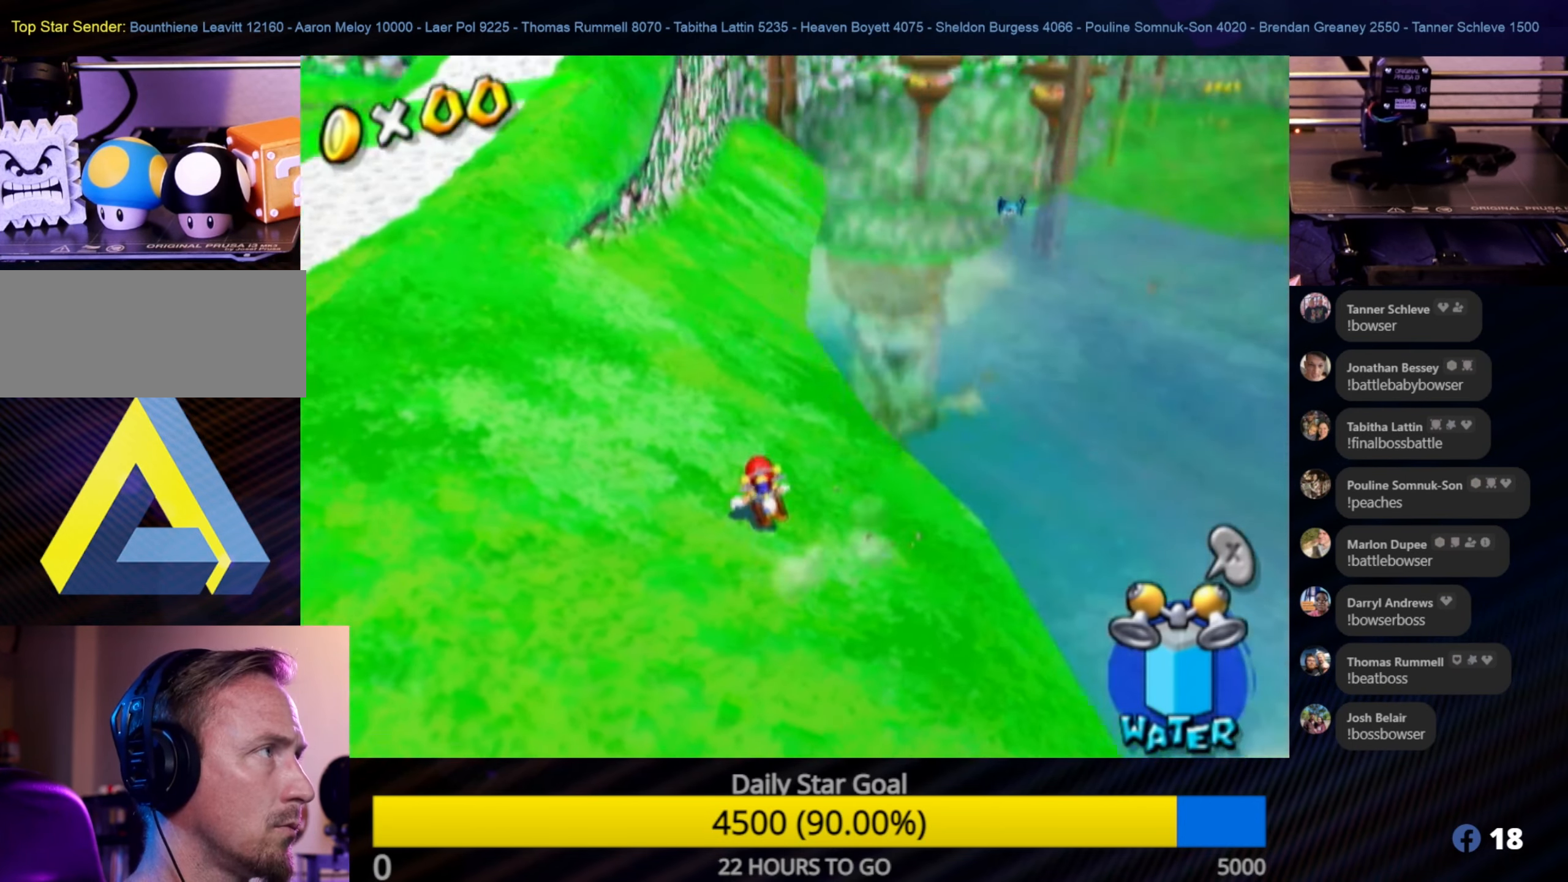
{"buttons": [], "left_stick": "up-left", "right_stick": "center", "events": [[33, "left_stick", "up"], [150, "right_stick", "up-right"], [283, "left_stick", "center"], [283, "right_stick", "center"], [450, "left_stick", "up-left"]]}
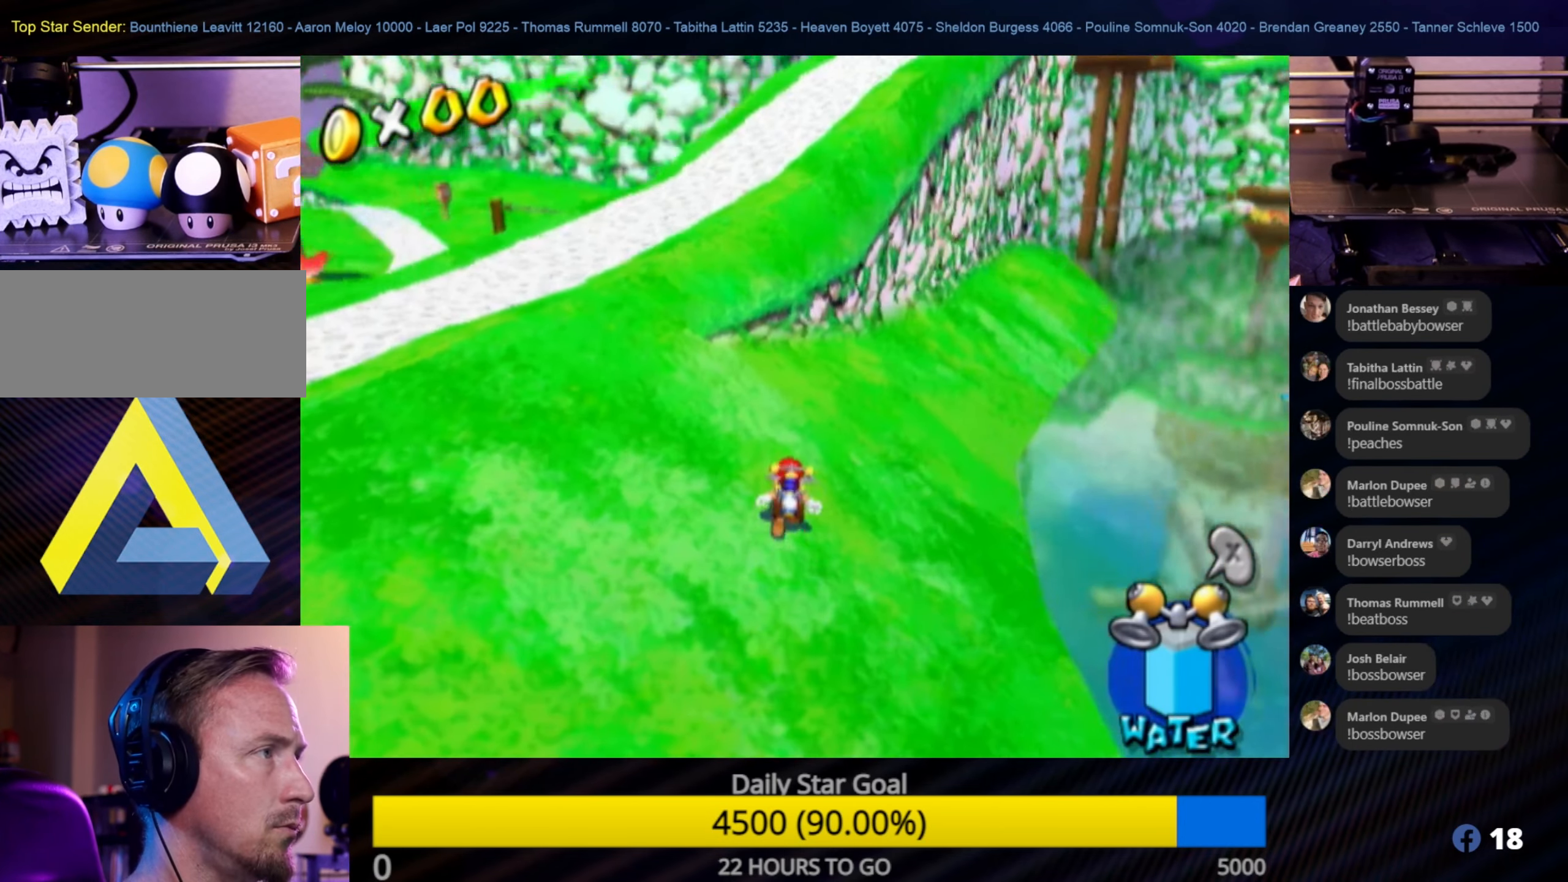
{"buttons": [], "left_stick": "up", "right_stick": "center", "events": [[250, "right_stick", "right"], [350, "right_stick", "center"], [400, "left_stick", "up"]]}
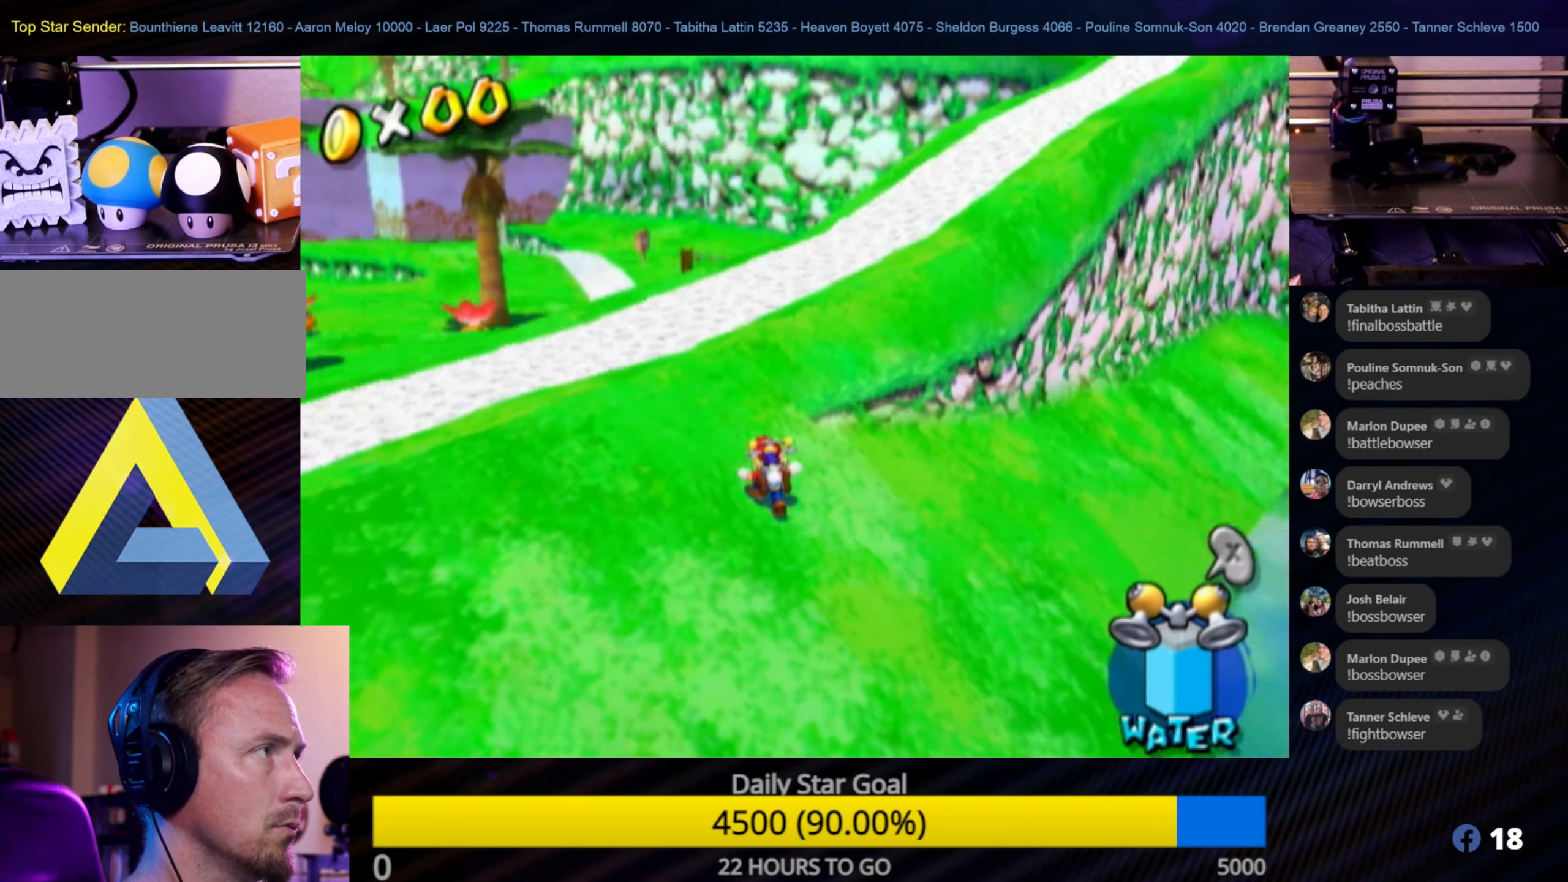
{"buttons": [], "left_stick": "up", "right_stick": "center", "events": []}
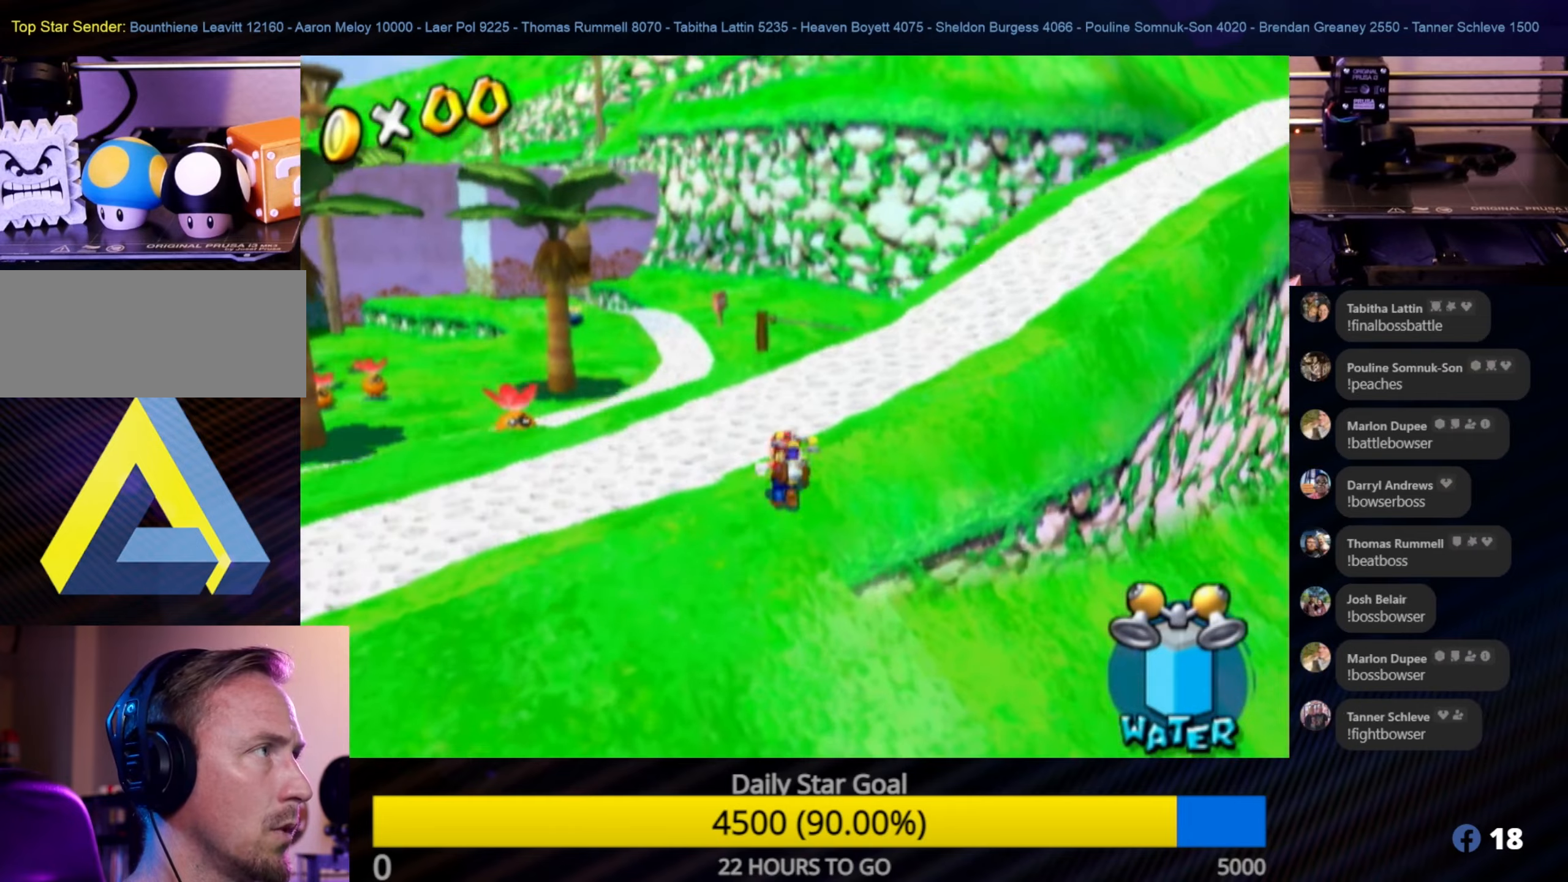
{"buttons": [], "left_stick": "up-left", "right_stick": "center", "events": [[17, "right_stick", "left"], [317, "right_stick", "center"], [417, "left_stick", "up-left"]]}
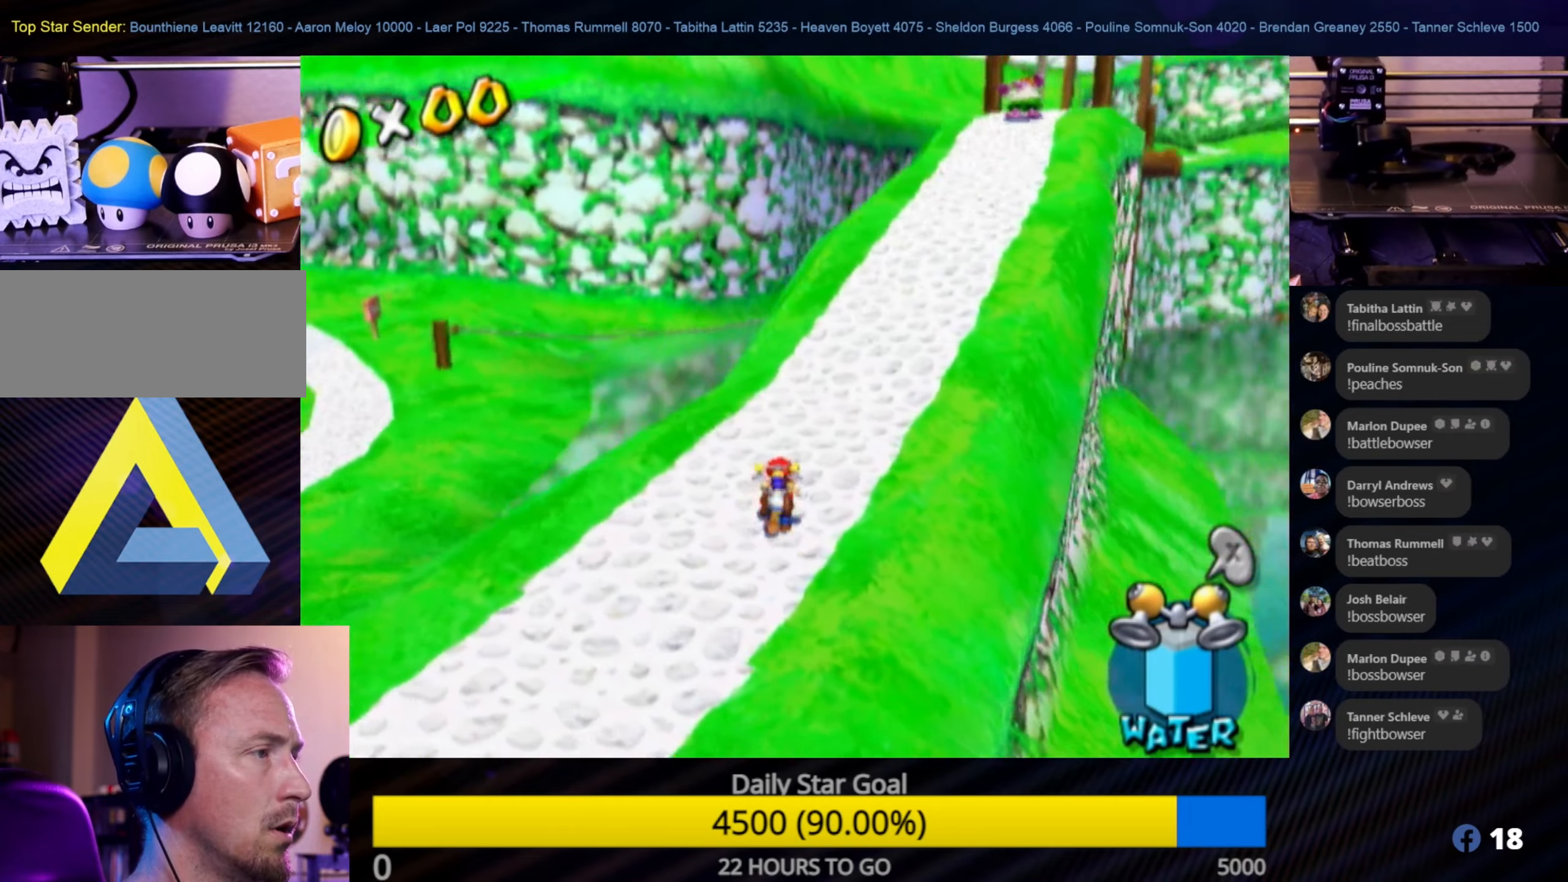
{"buttons": [], "left_stick": "up", "right_stick": "center", "events": [[234, "left_stick", "up"]]}
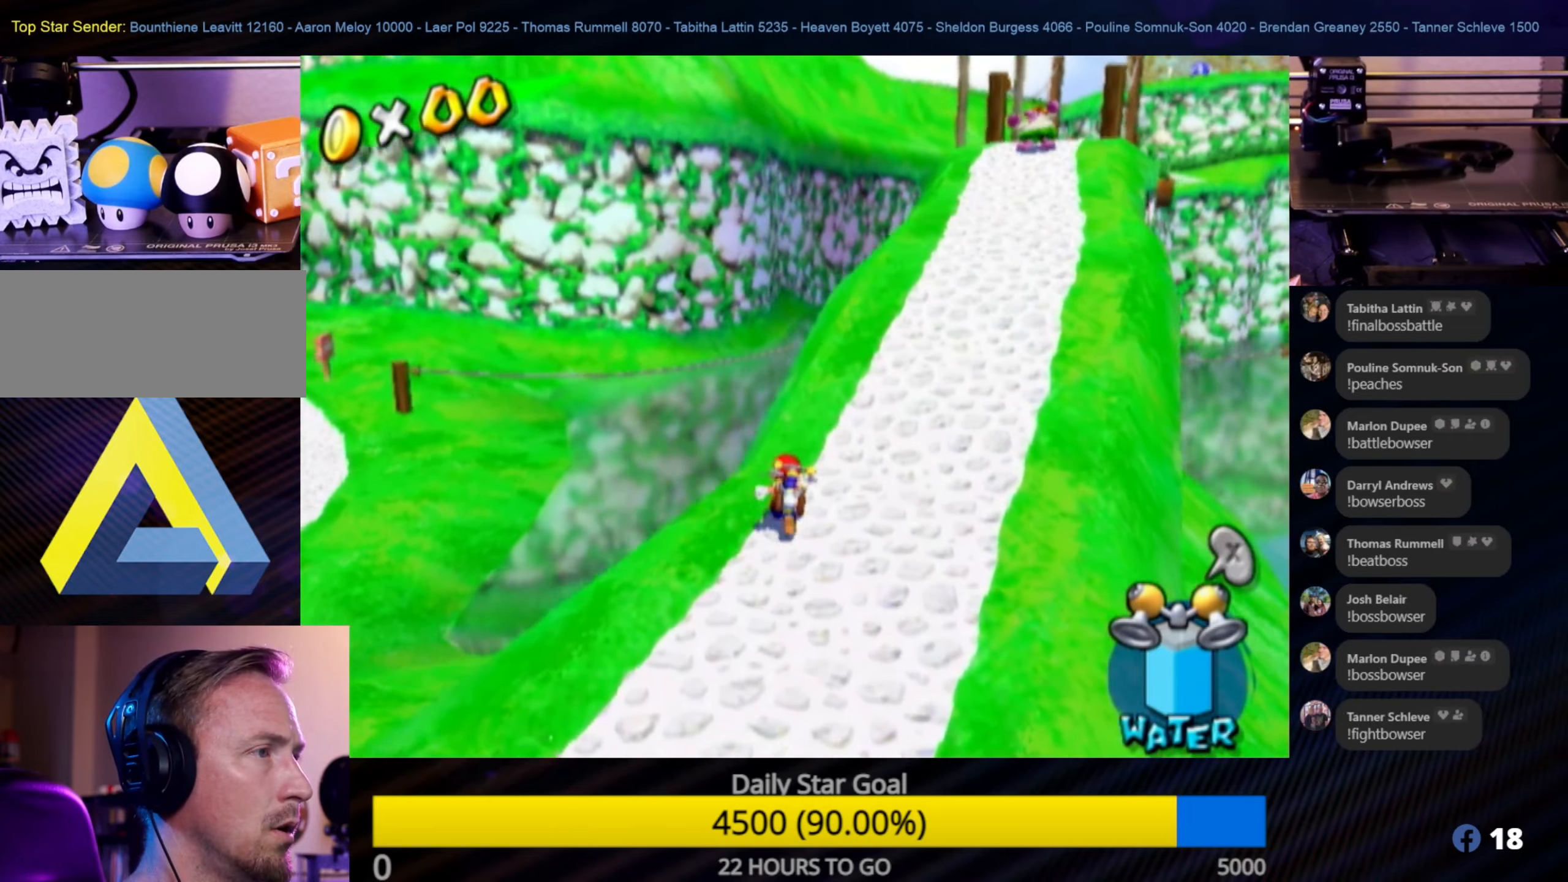
{"buttons": [], "left_stick": "up-right", "right_stick": "center", "events": [[400, "left_stick", "up-right"]]}
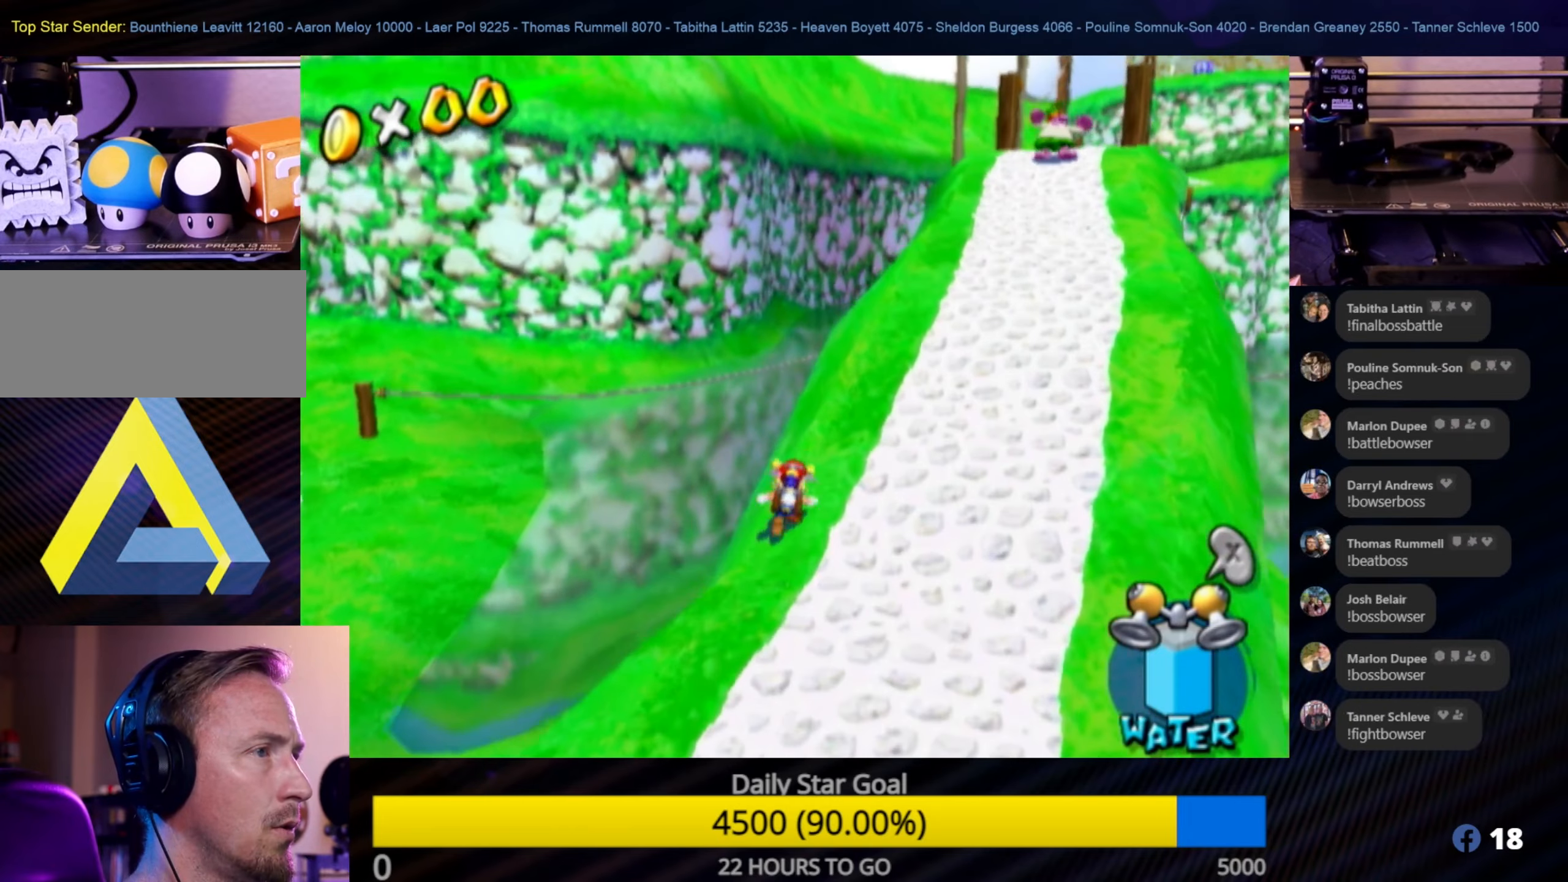
{"buttons": [], "left_stick": "up-right", "right_stick": "center", "events": []}
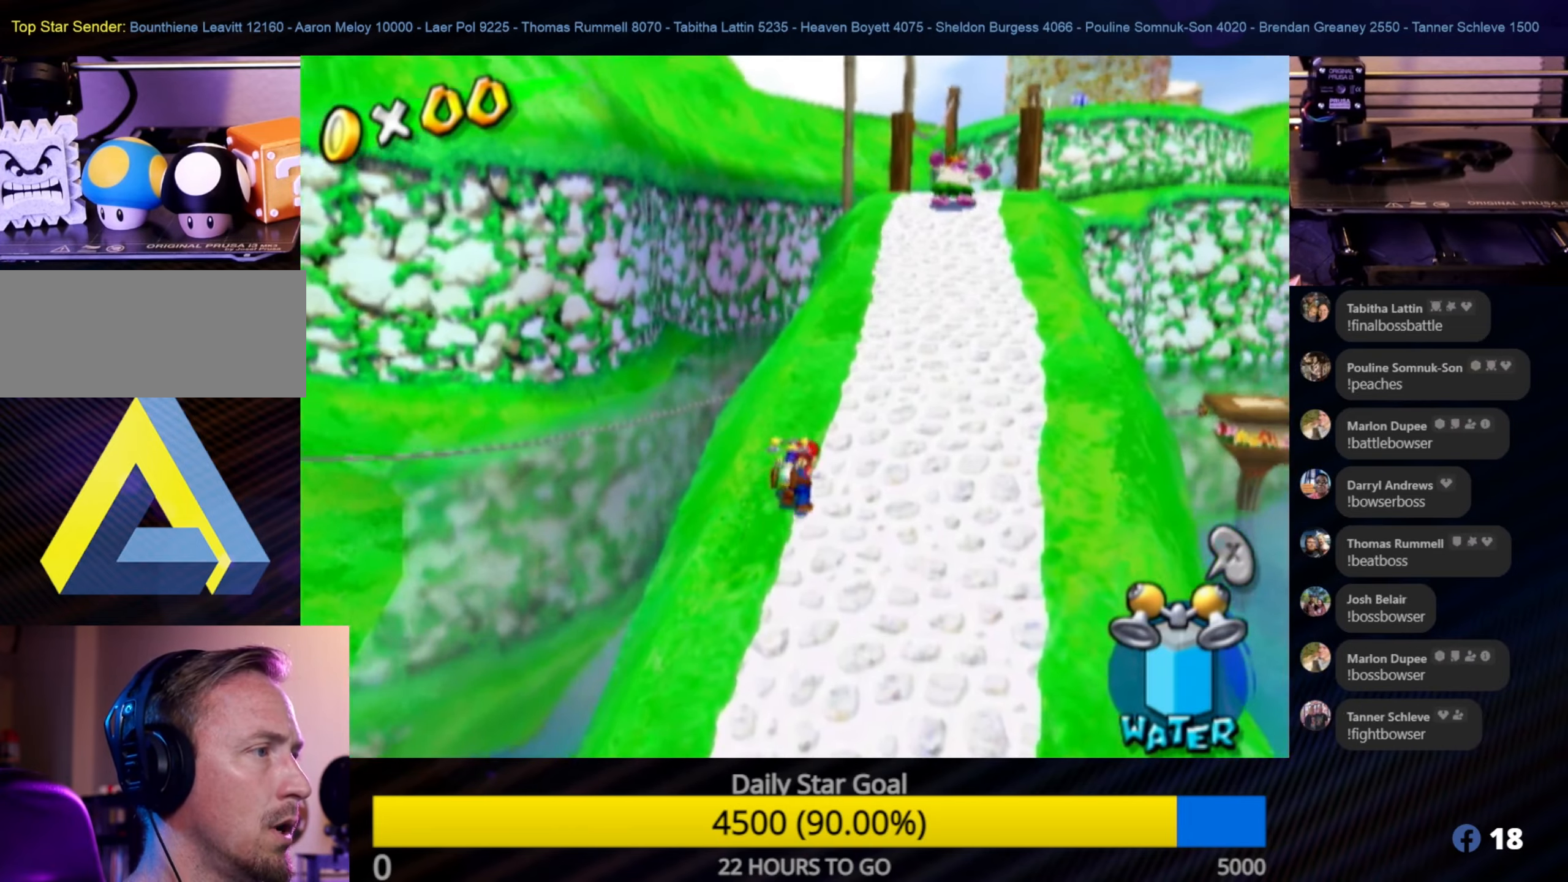
{"buttons": [], "left_stick": "up", "right_stick": "down-right", "events": [[417, "left_stick", "up"], [417, "right_stick", "down-right"]]}
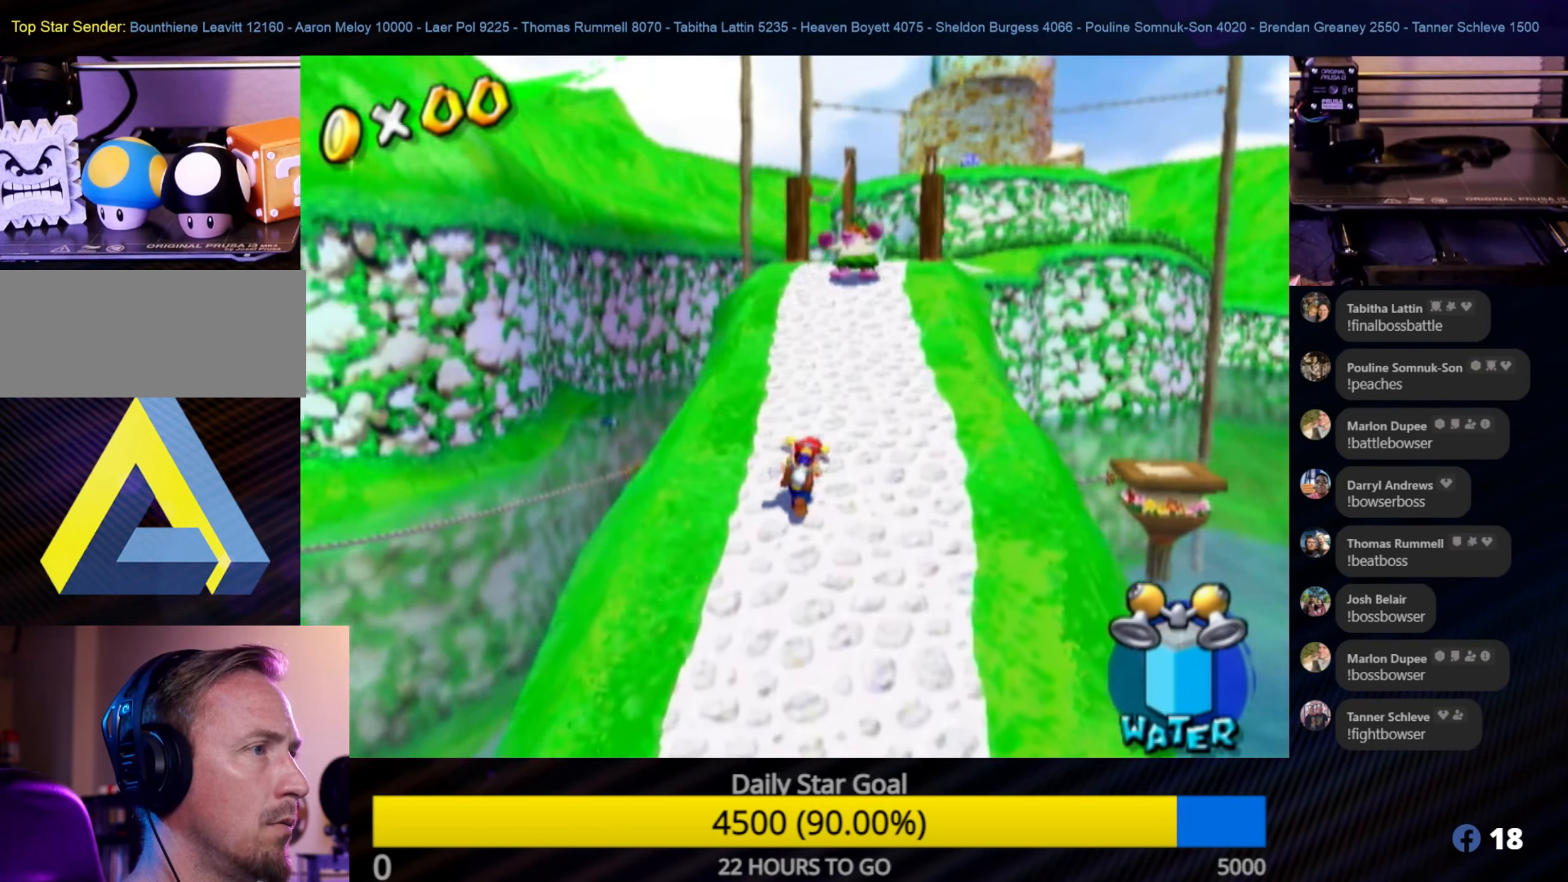
{"buttons": [], "left_stick": "down-left", "right_stick": "down-right", "events": [[34, "left_stick", "down-left"]]}
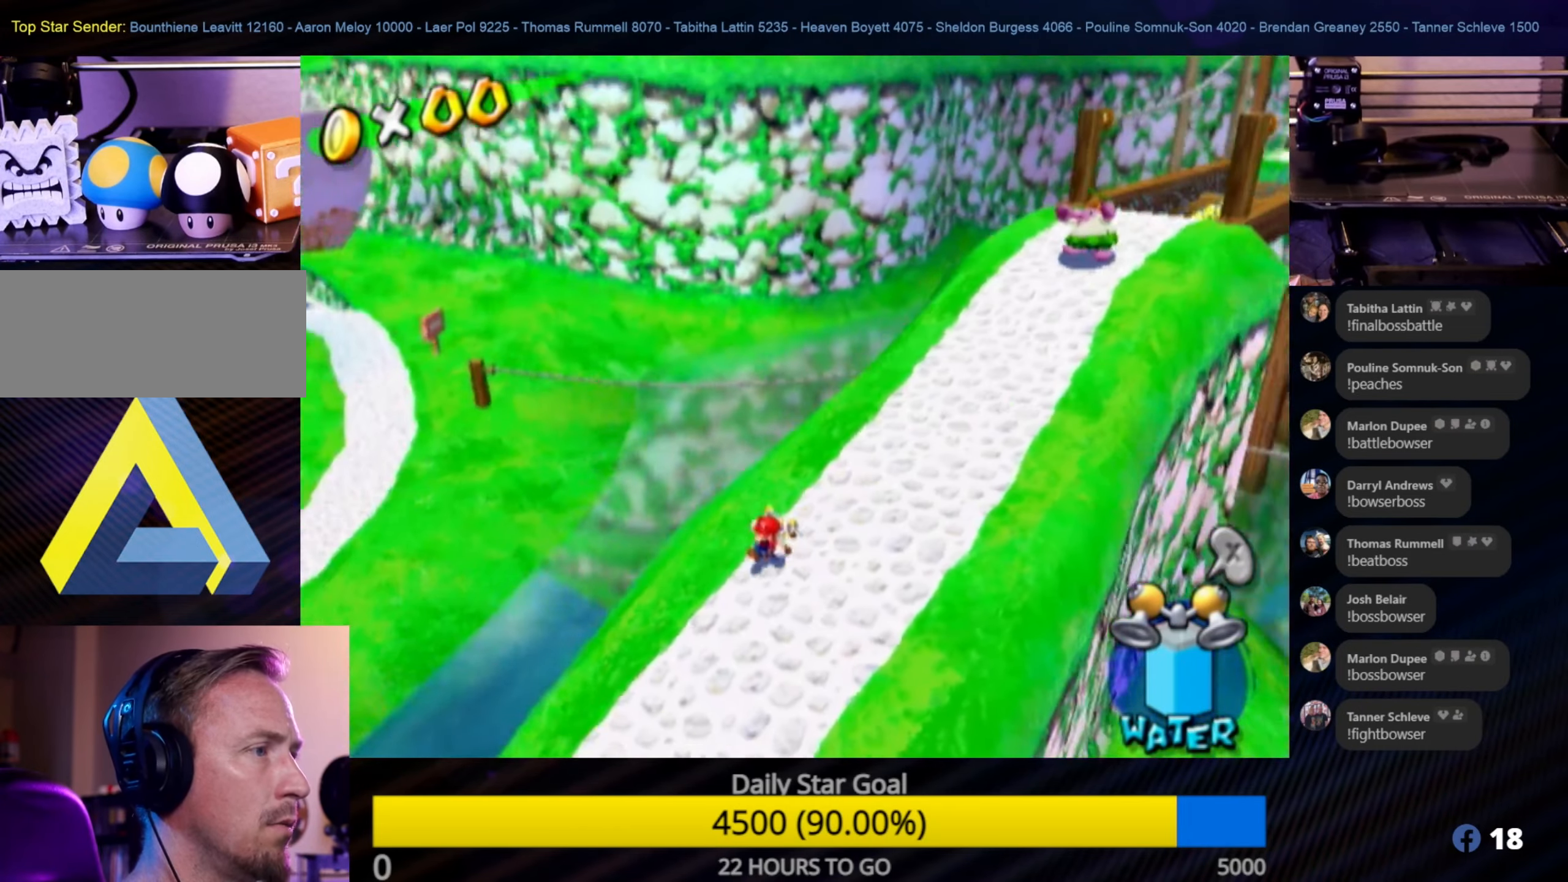
{"buttons": [], "left_stick": "down-left", "right_stick": "down-right", "events": []}
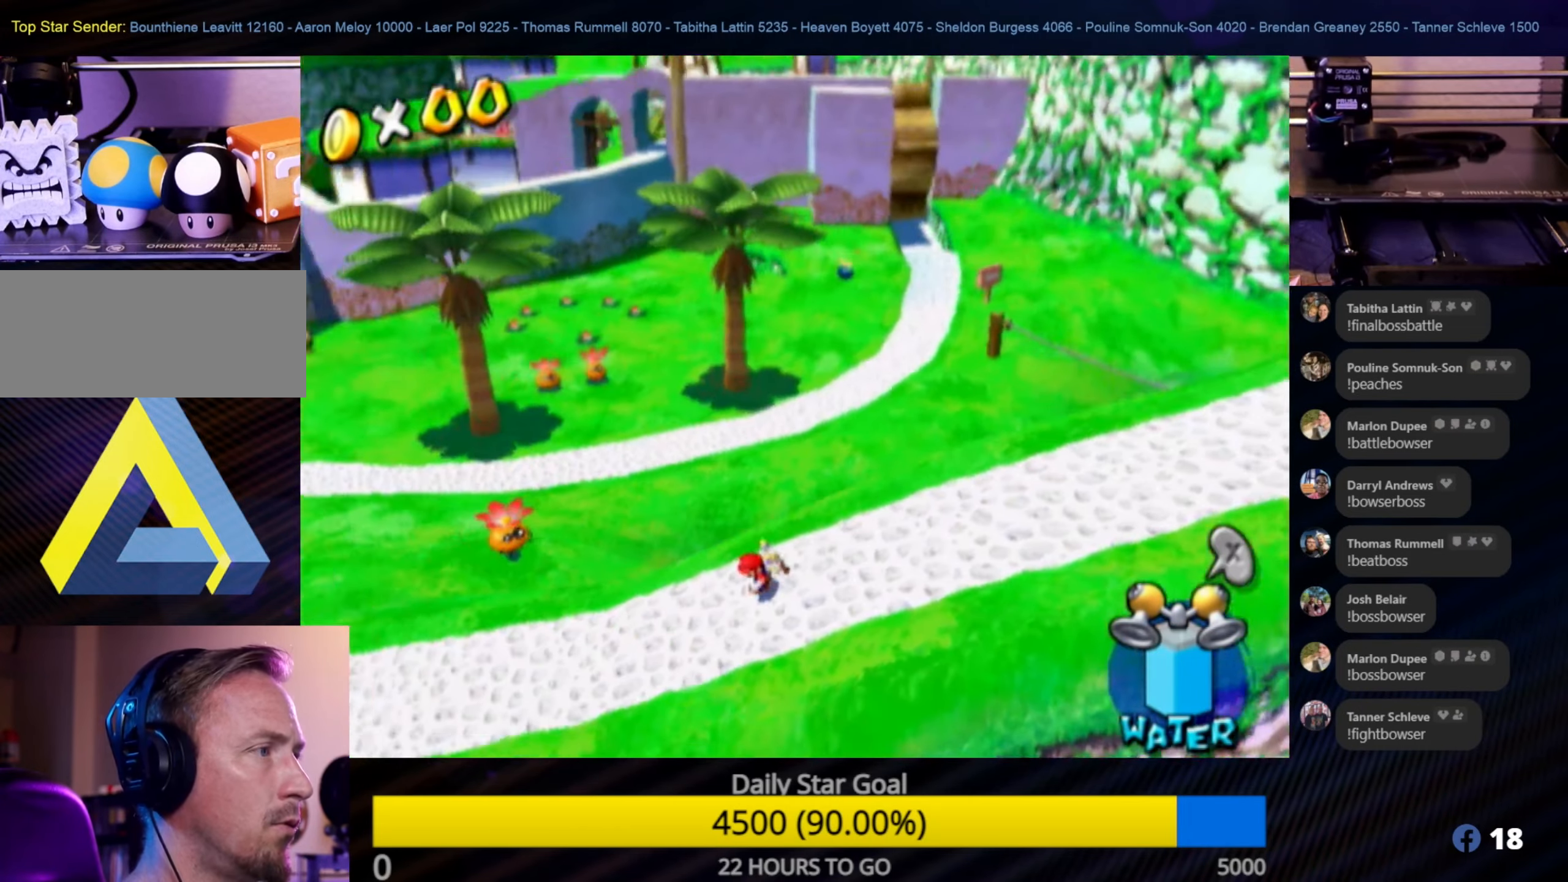
{"buttons": [], "left_stick": "up", "right_stick": "center", "events": [[34, "right_stick", "center"], [67, "left_stick", "up-left"], [200, "A", "down"], [384, "left_stick", "up"], [434, "A", "up"]]}
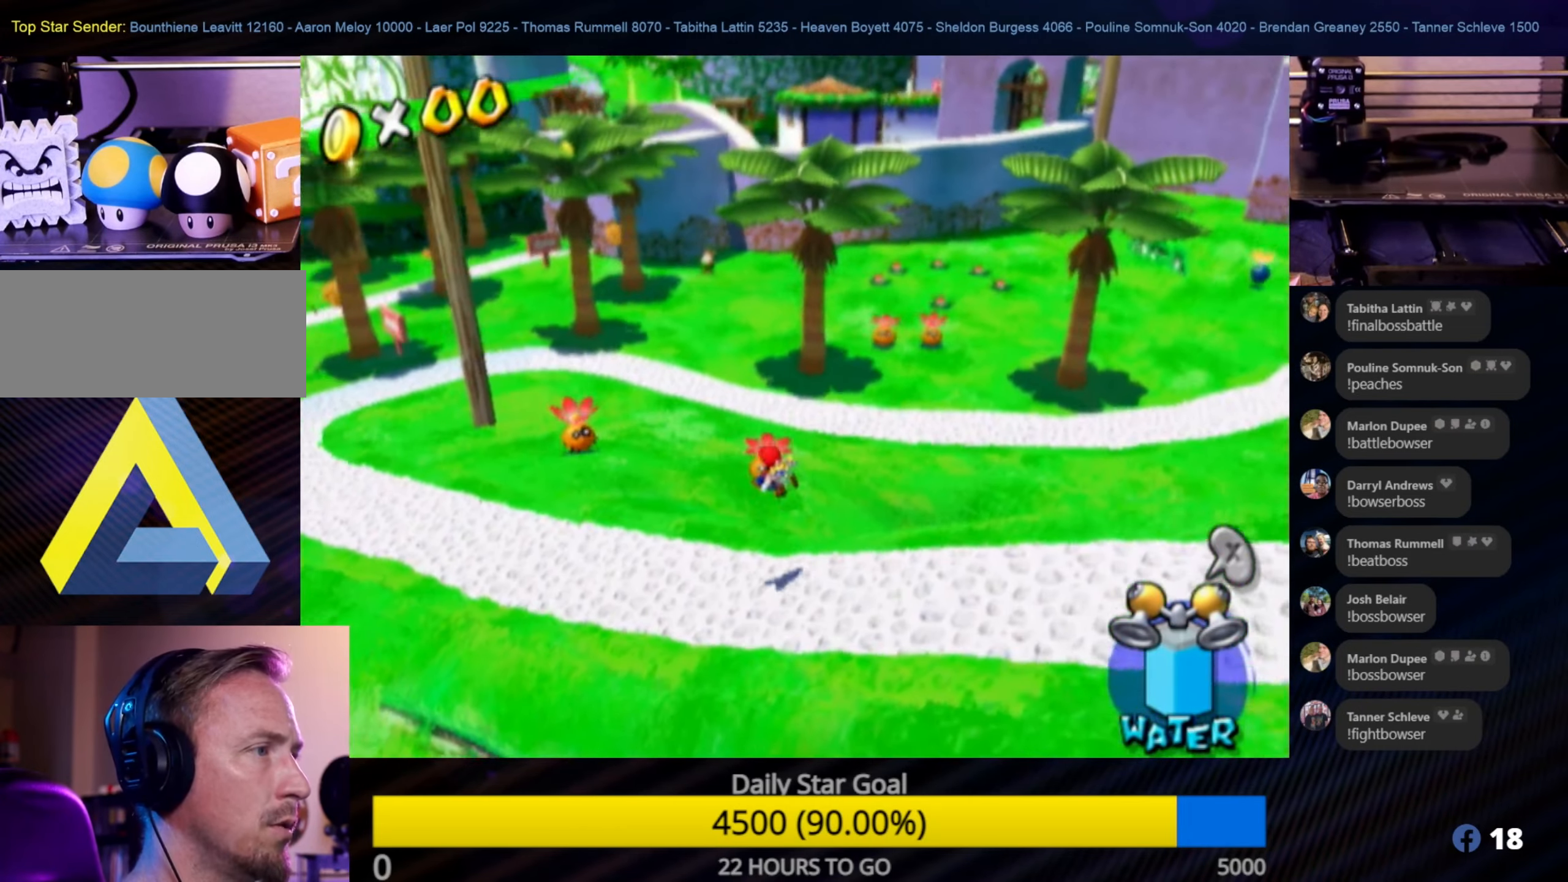
{"buttons": ["R1"], "left_stick": "up", "right_stick": "center", "events": [[134, "R1", "down"]]}
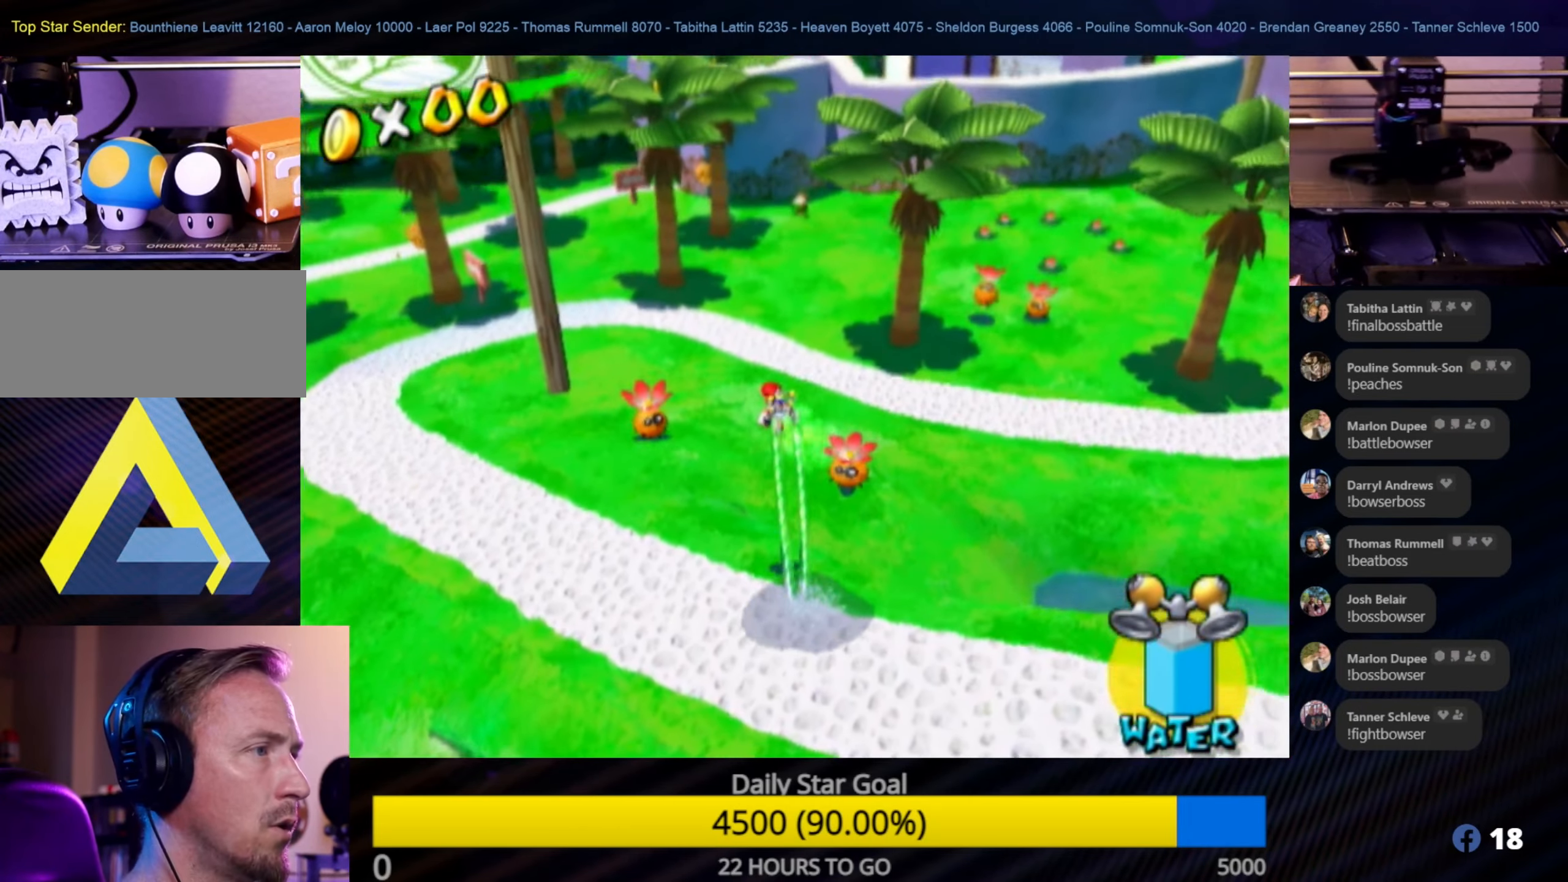
{"buttons": ["R1"], "left_stick": "up-left", "right_stick": "center", "events": [[150, "left_stick", "up-left"]]}
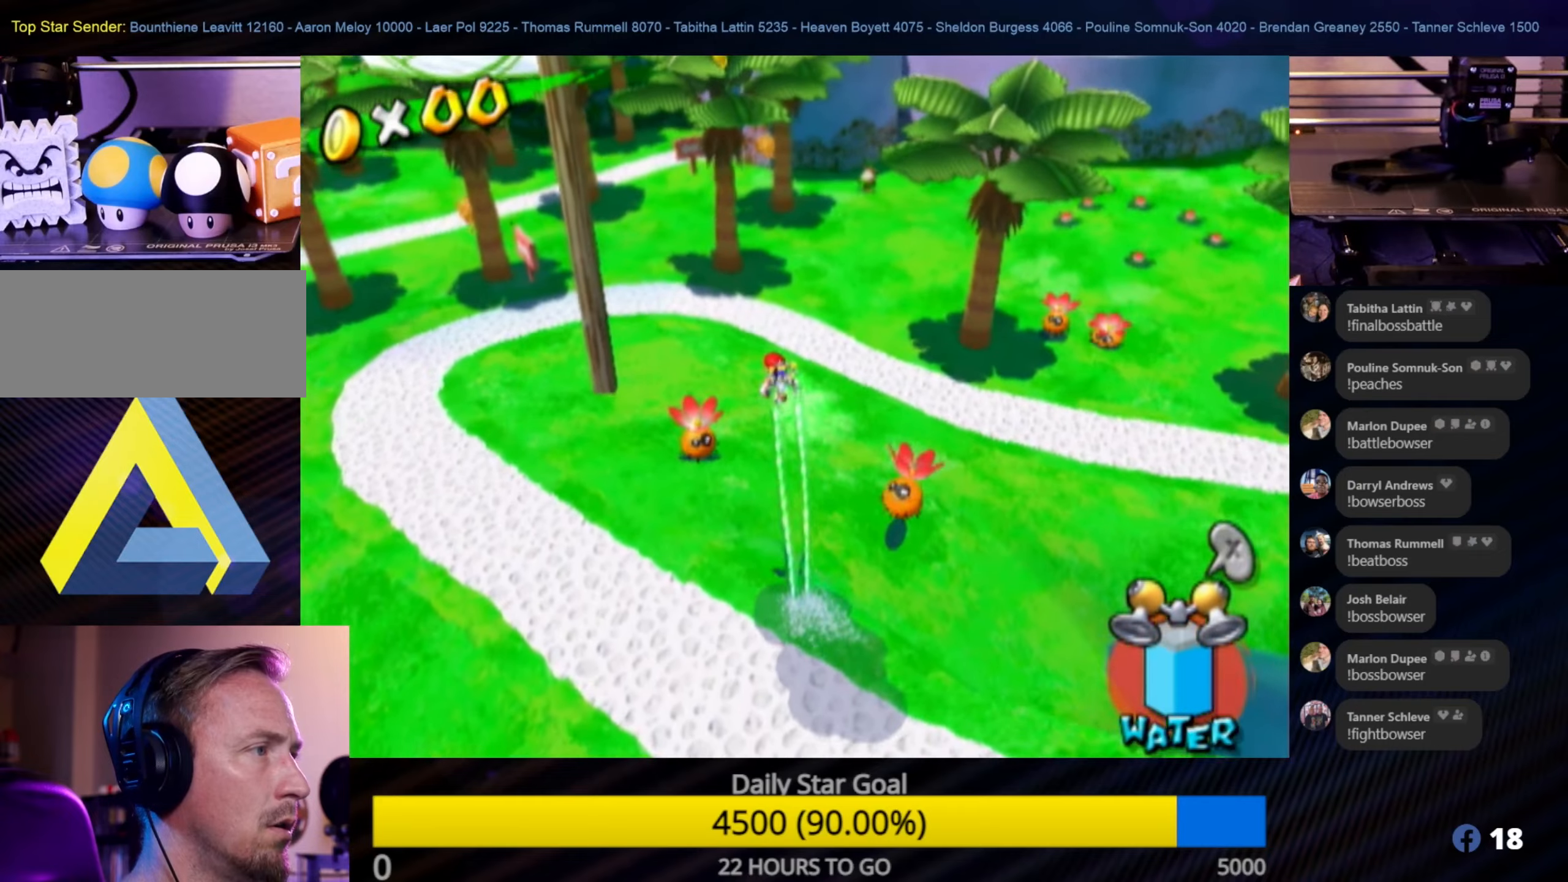
{"buttons": [], "left_stick": "up-left", "right_stick": "right", "events": [[166, "right_stick", "right"], [283, "R1", "up"]]}
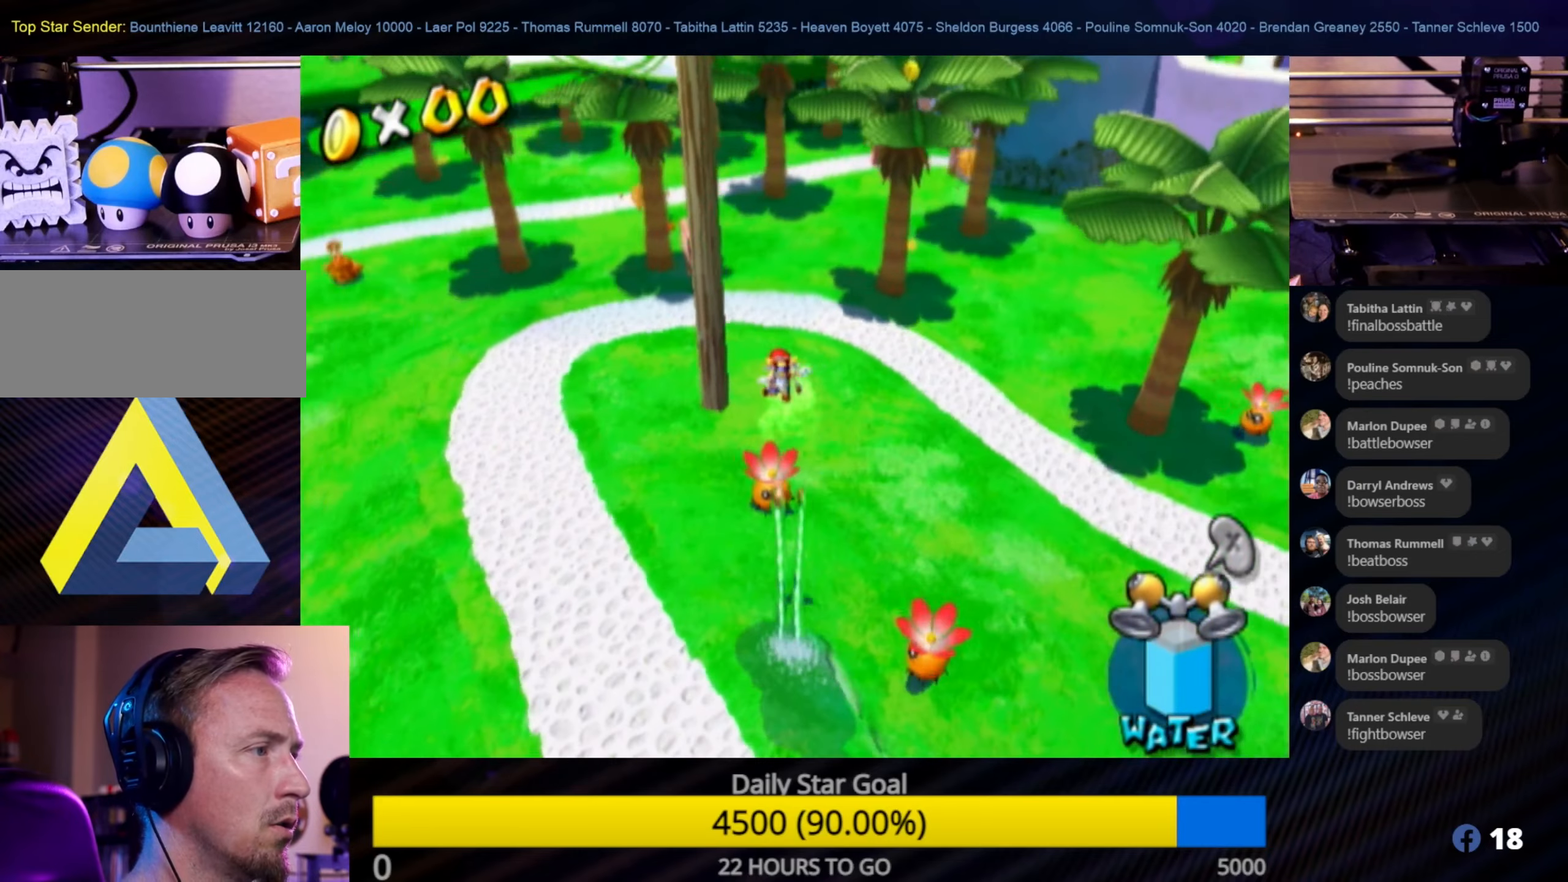
{"buttons": [], "left_stick": "up", "right_stick": "center", "events": [[16, "left_stick", "center"], [183, "left_stick", "up"], [300, "right_stick", "center"]]}
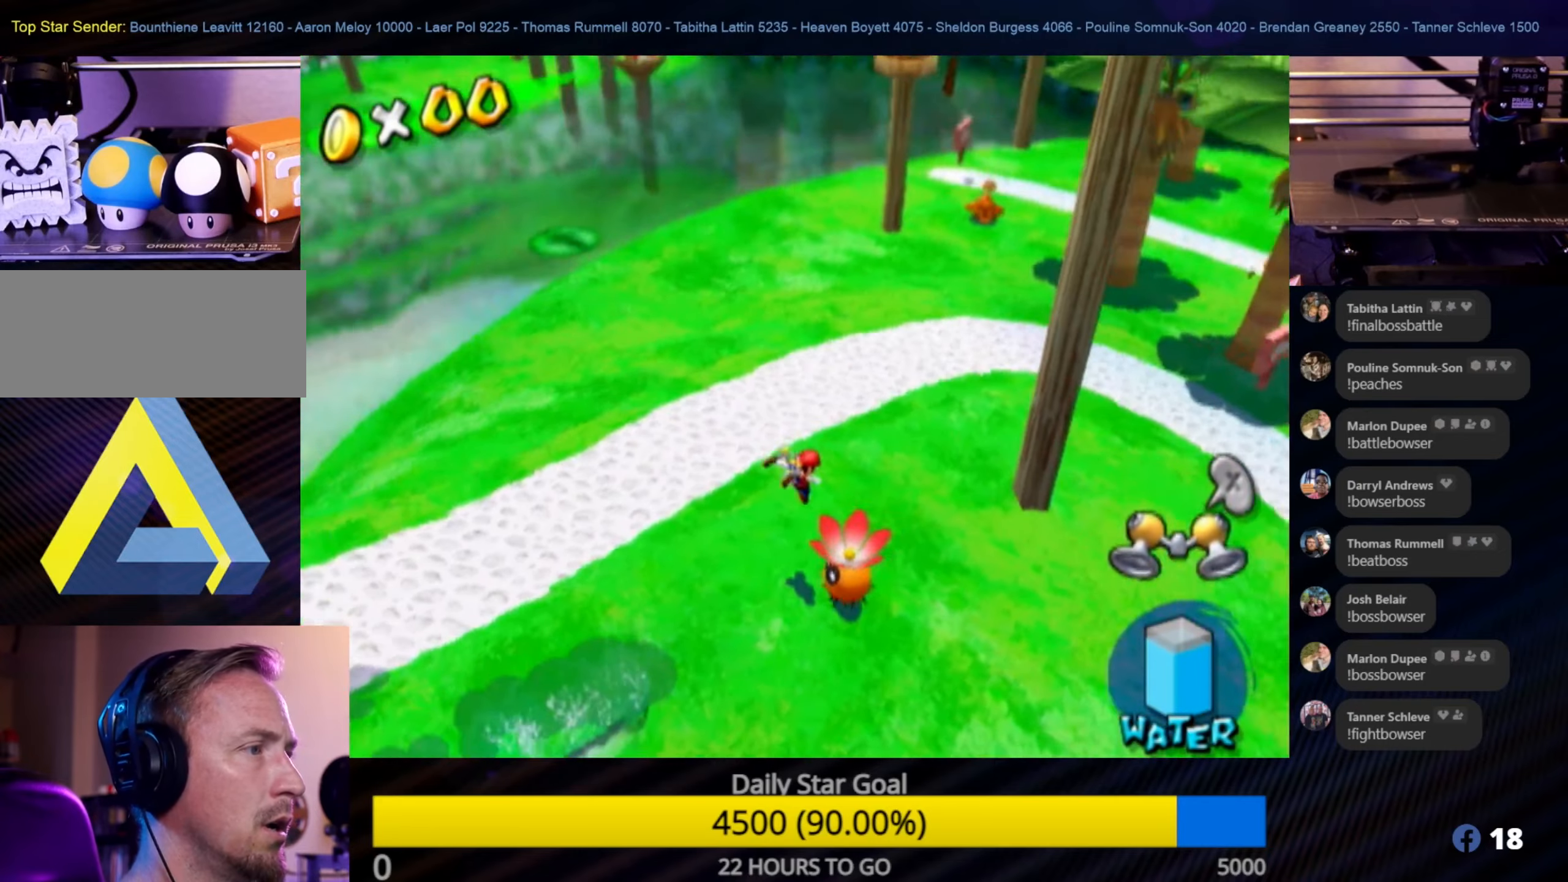
{"buttons": [], "left_stick": "up", "right_stick": "up-left", "events": [[283, "right_stick", "left"], [333, "right_stick", "up-left"]]}
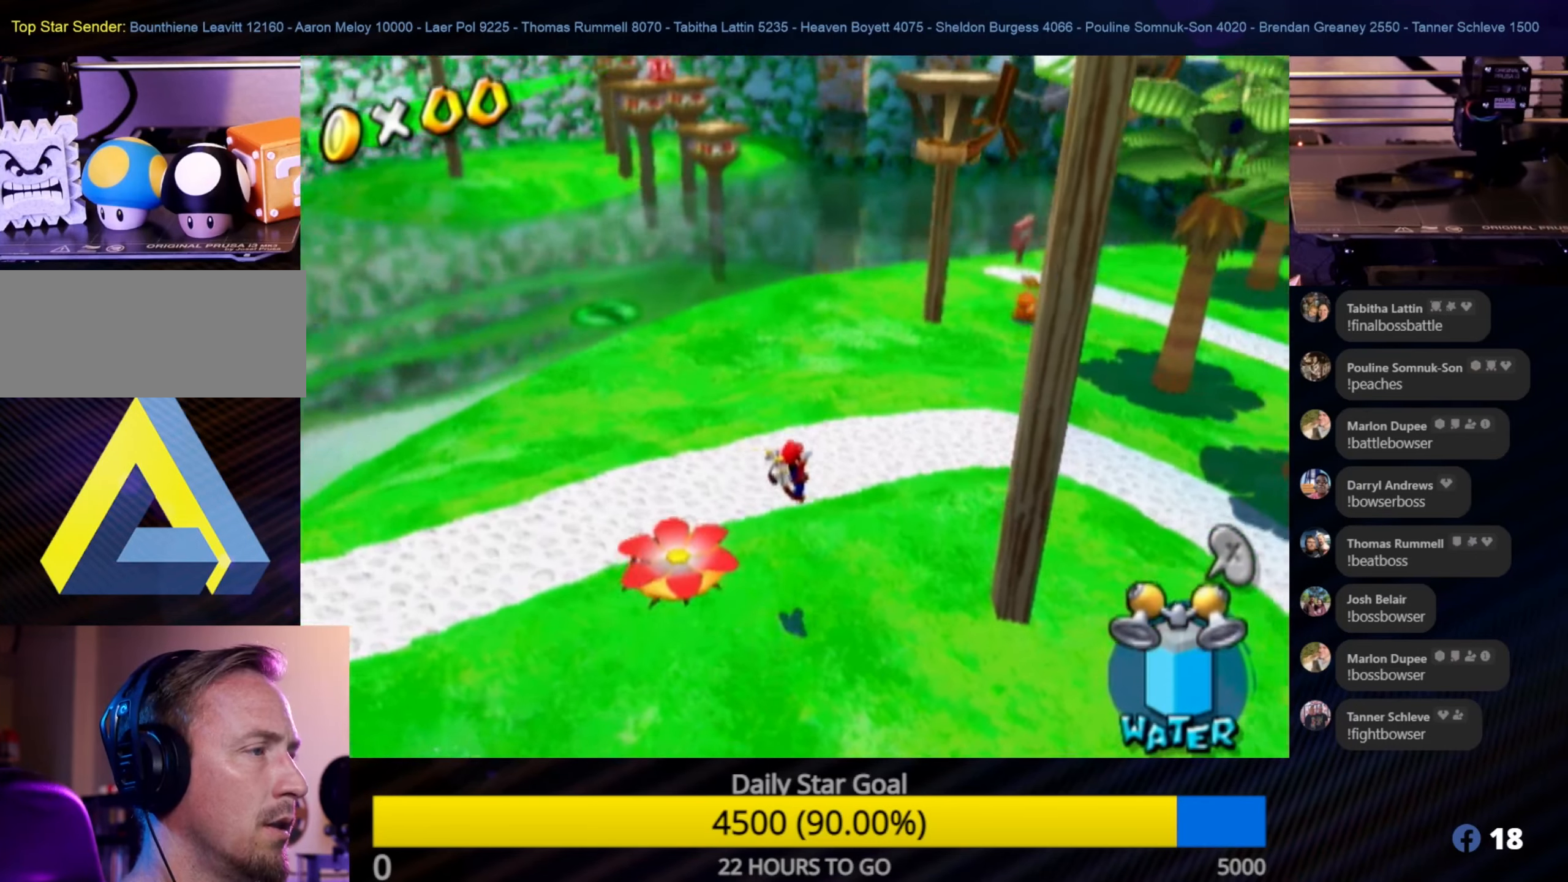
{"buttons": [], "left_stick": "up", "right_stick": "center", "events": [[33, "right_stick", "center"], [283, "right_stick", "left"], [350, "right_stick", "center"]]}
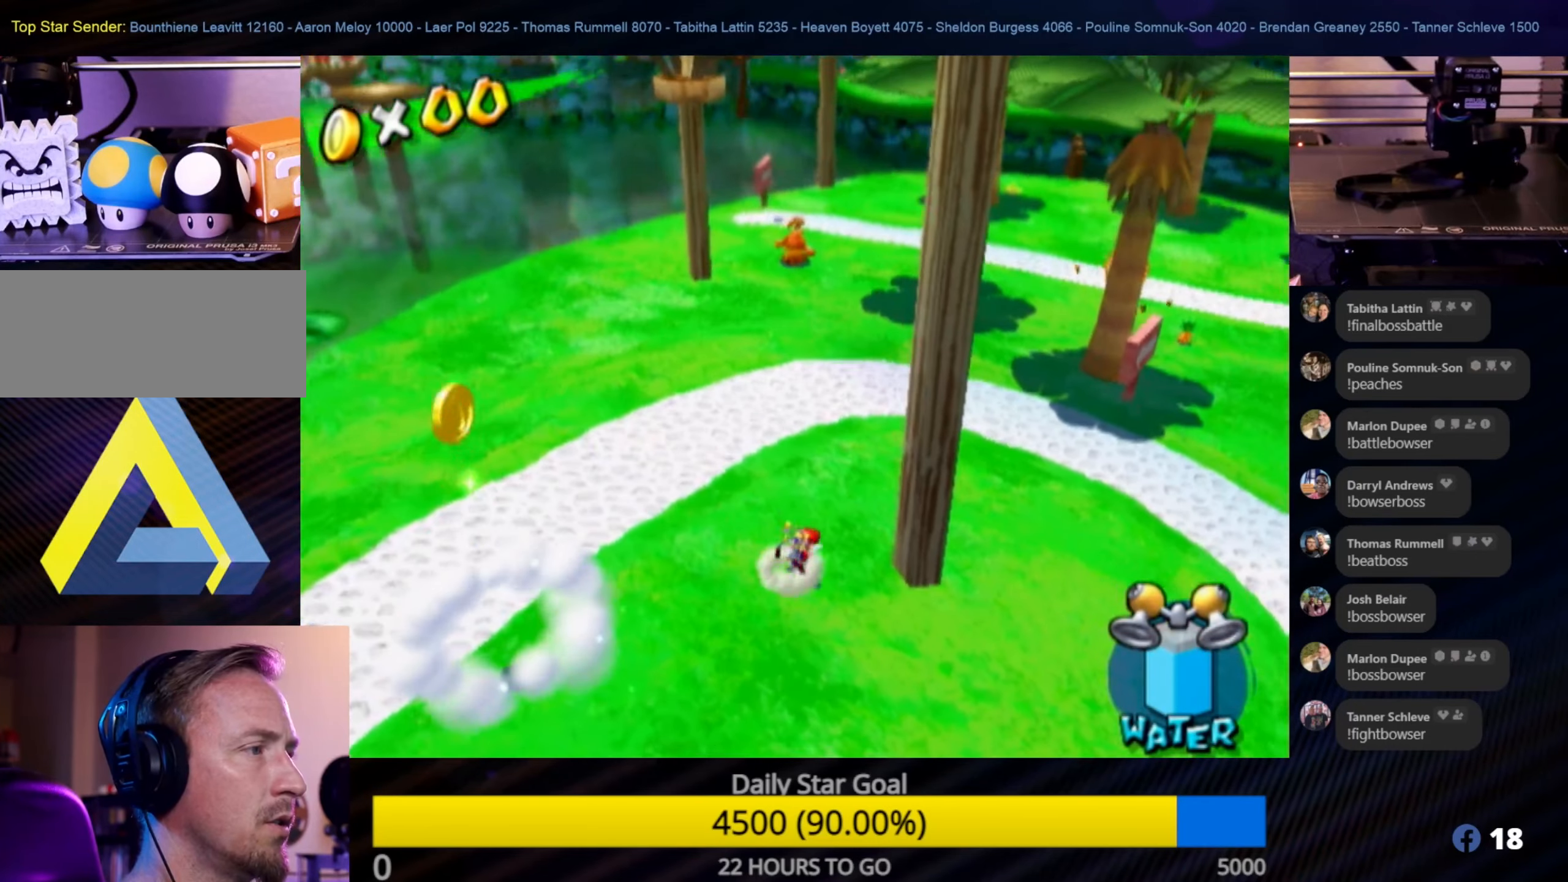
{"buttons": [], "left_stick": "up", "right_stick": "center", "events": []}
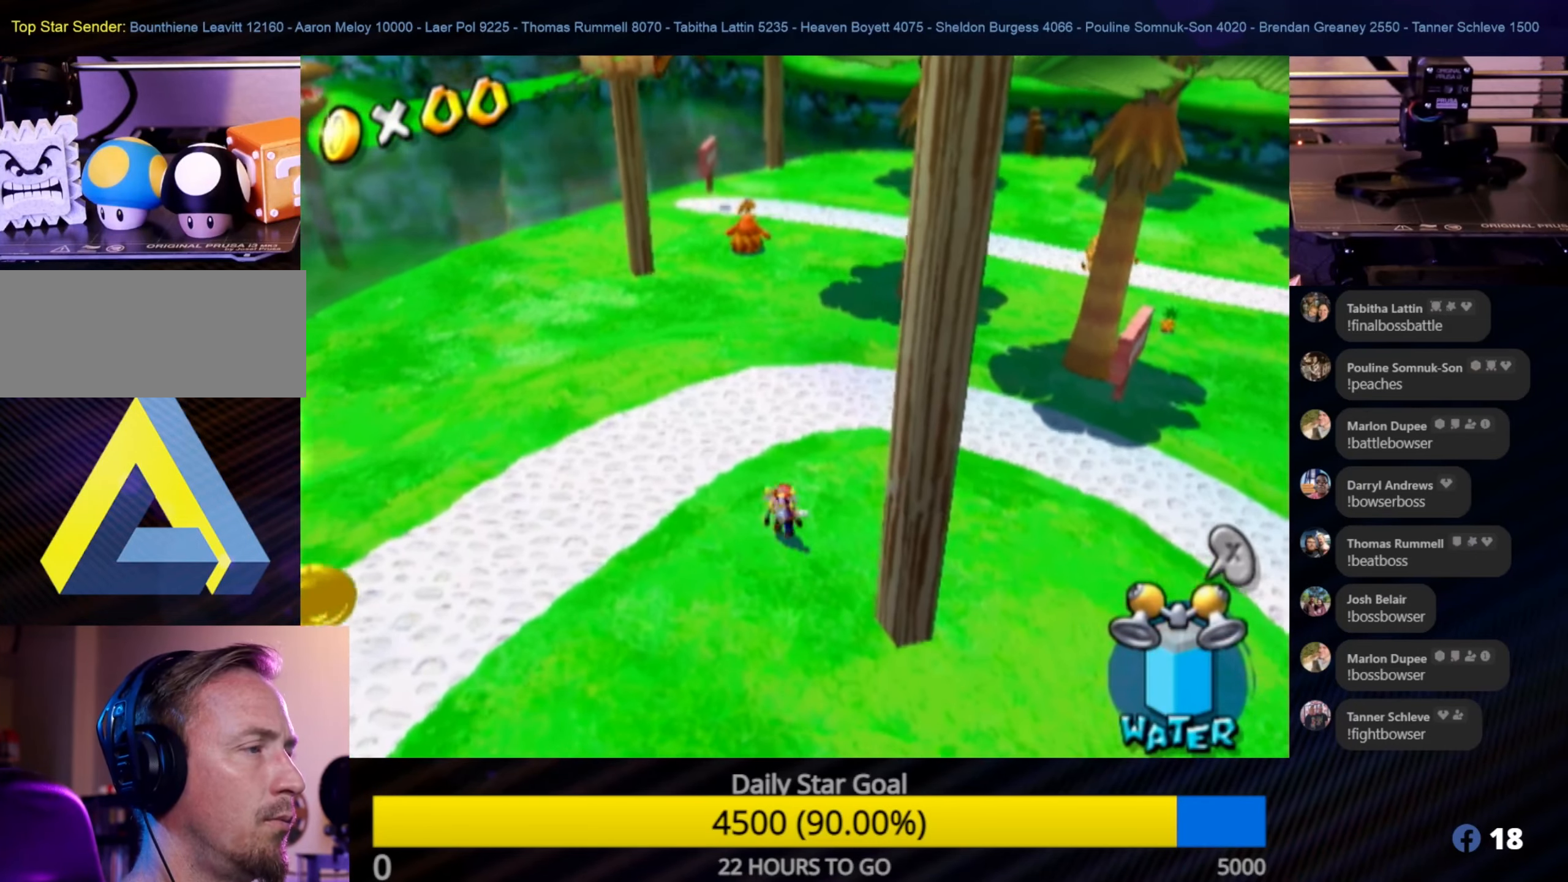
{"buttons": [], "left_stick": "up-right", "right_stick": "center", "events": [[50, "right_stick", "up-left"], [133, "right_stick", "up"], [400, "left_stick", "up-right"], [400, "right_stick", "center"]]}
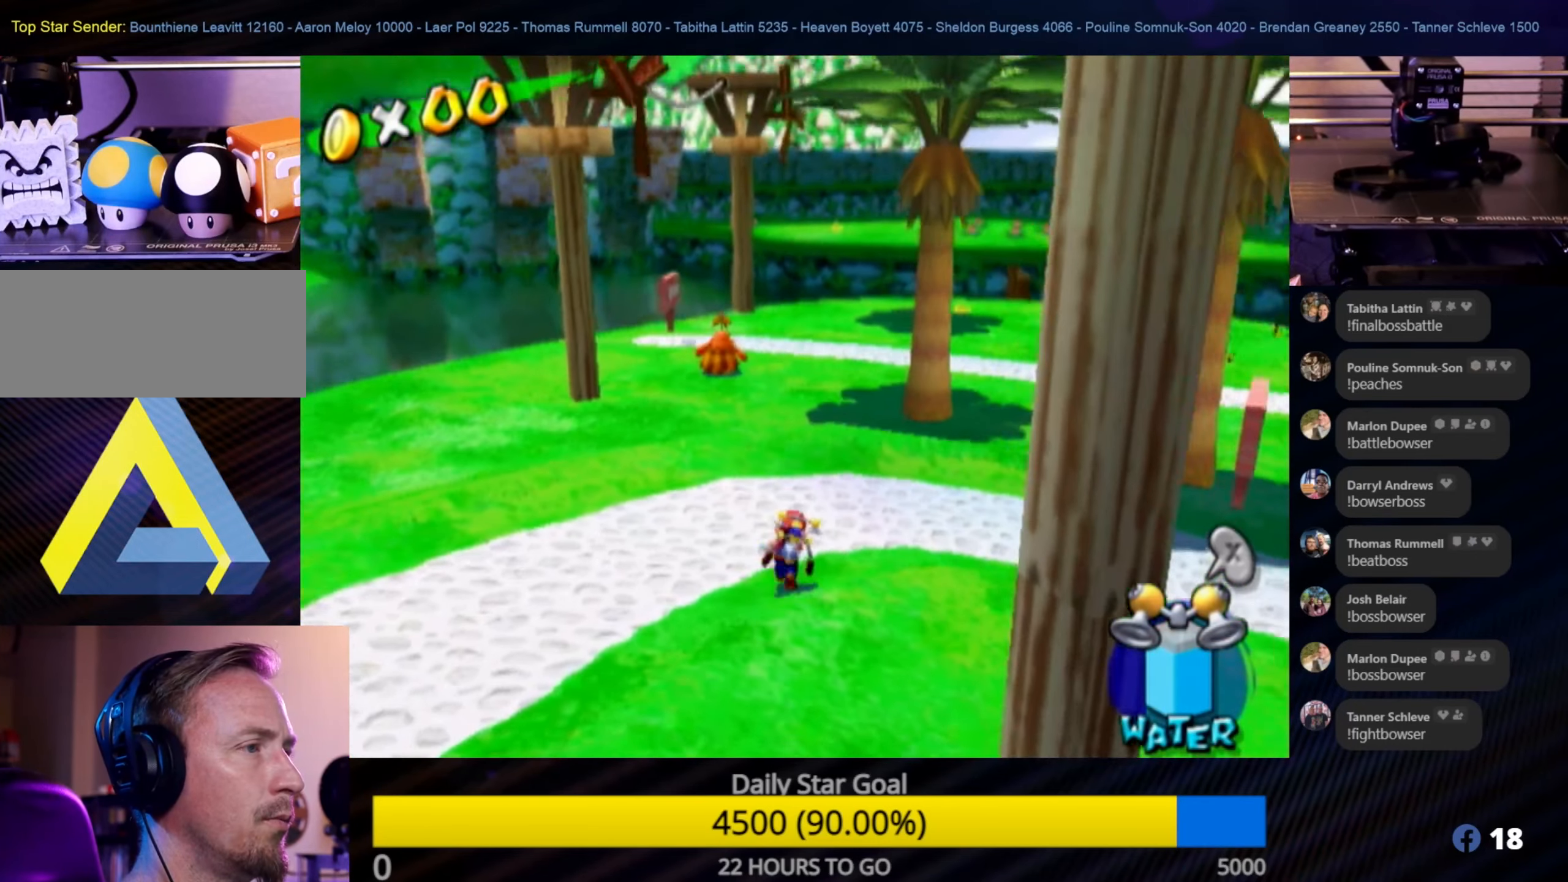
{"buttons": [], "left_stick": "up", "right_stick": "center", "events": [[466, "left_stick", "up"]]}
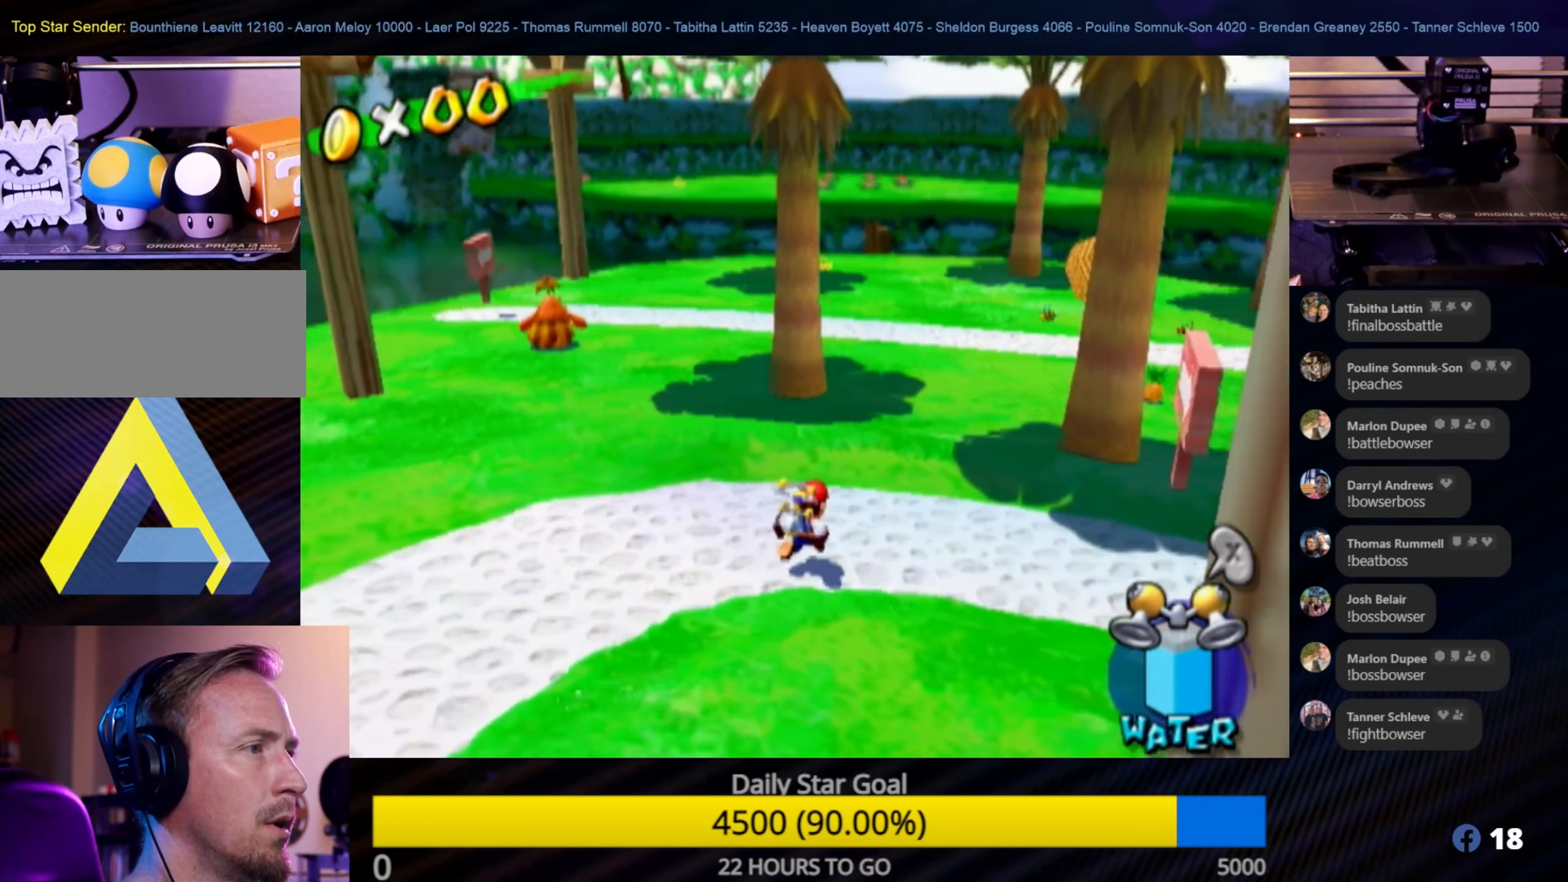
{"buttons": [], "left_stick": "up", "right_stick": "center", "events": []}
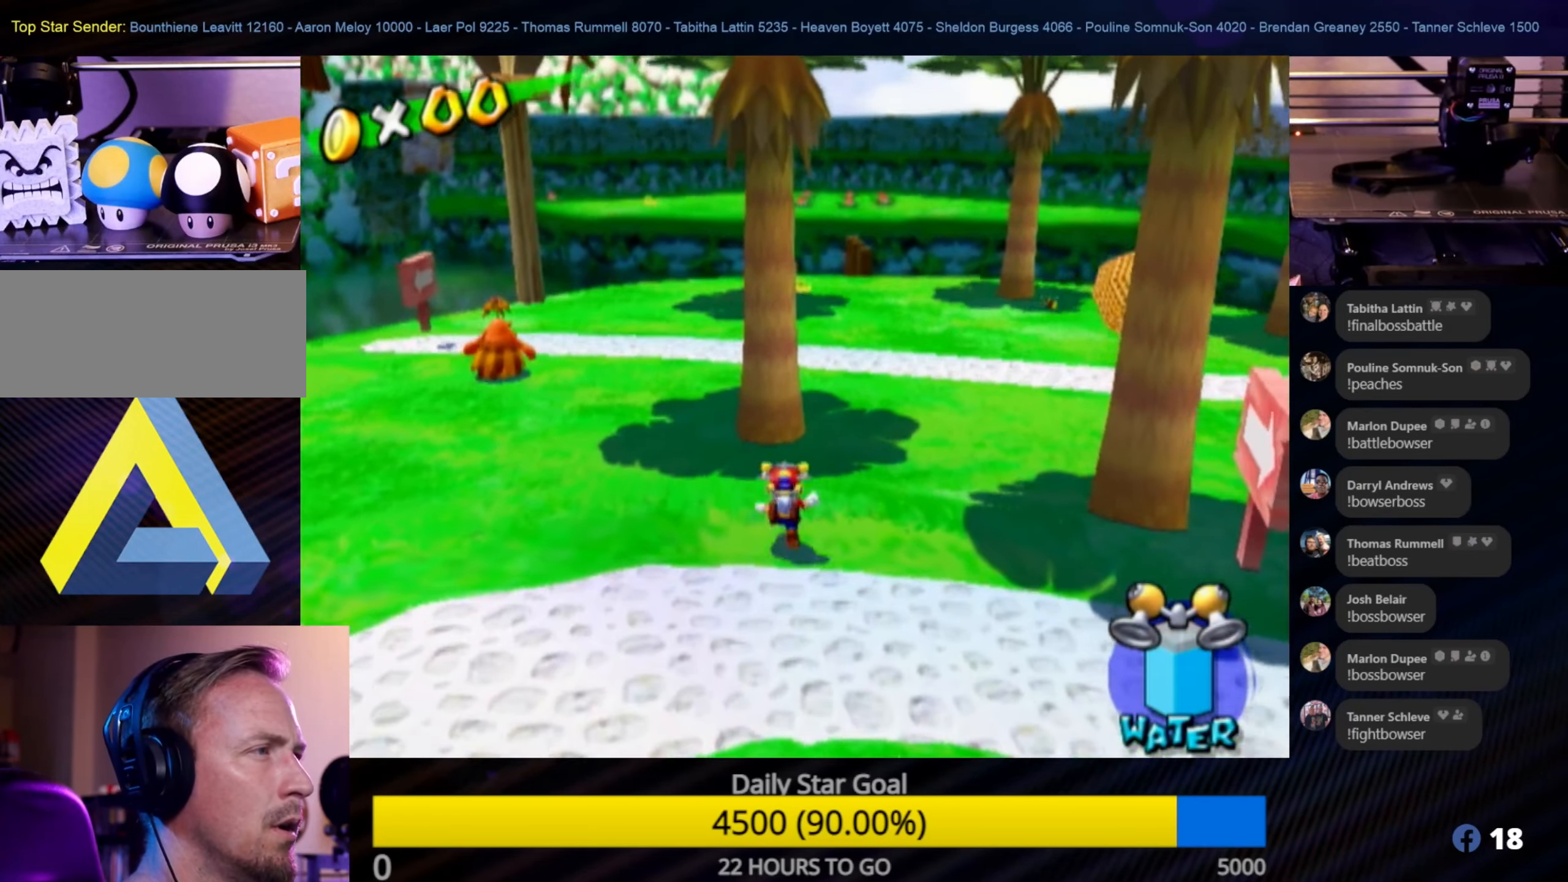
{"buttons": [], "left_stick": "up", "right_stick": "left", "events": [[183, "left_stick", "up-right"], [333, "right_stick", "left"], [483, "left_stick", "up"]]}
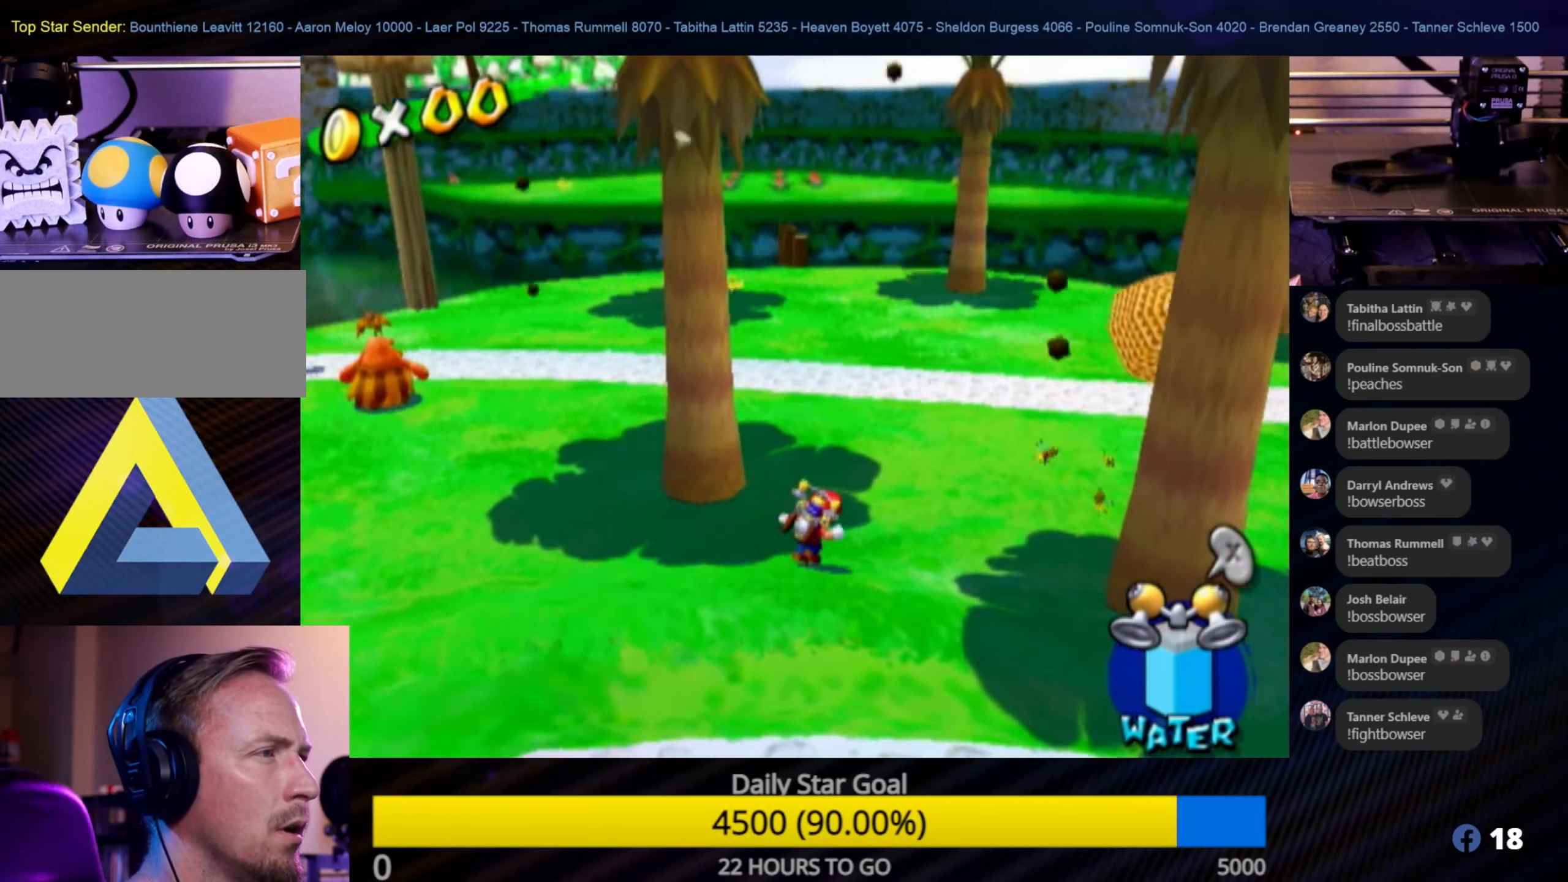
{"buttons": [], "left_stick": "up", "right_stick": "center", "events": [[33, "right_stick", "center"]]}
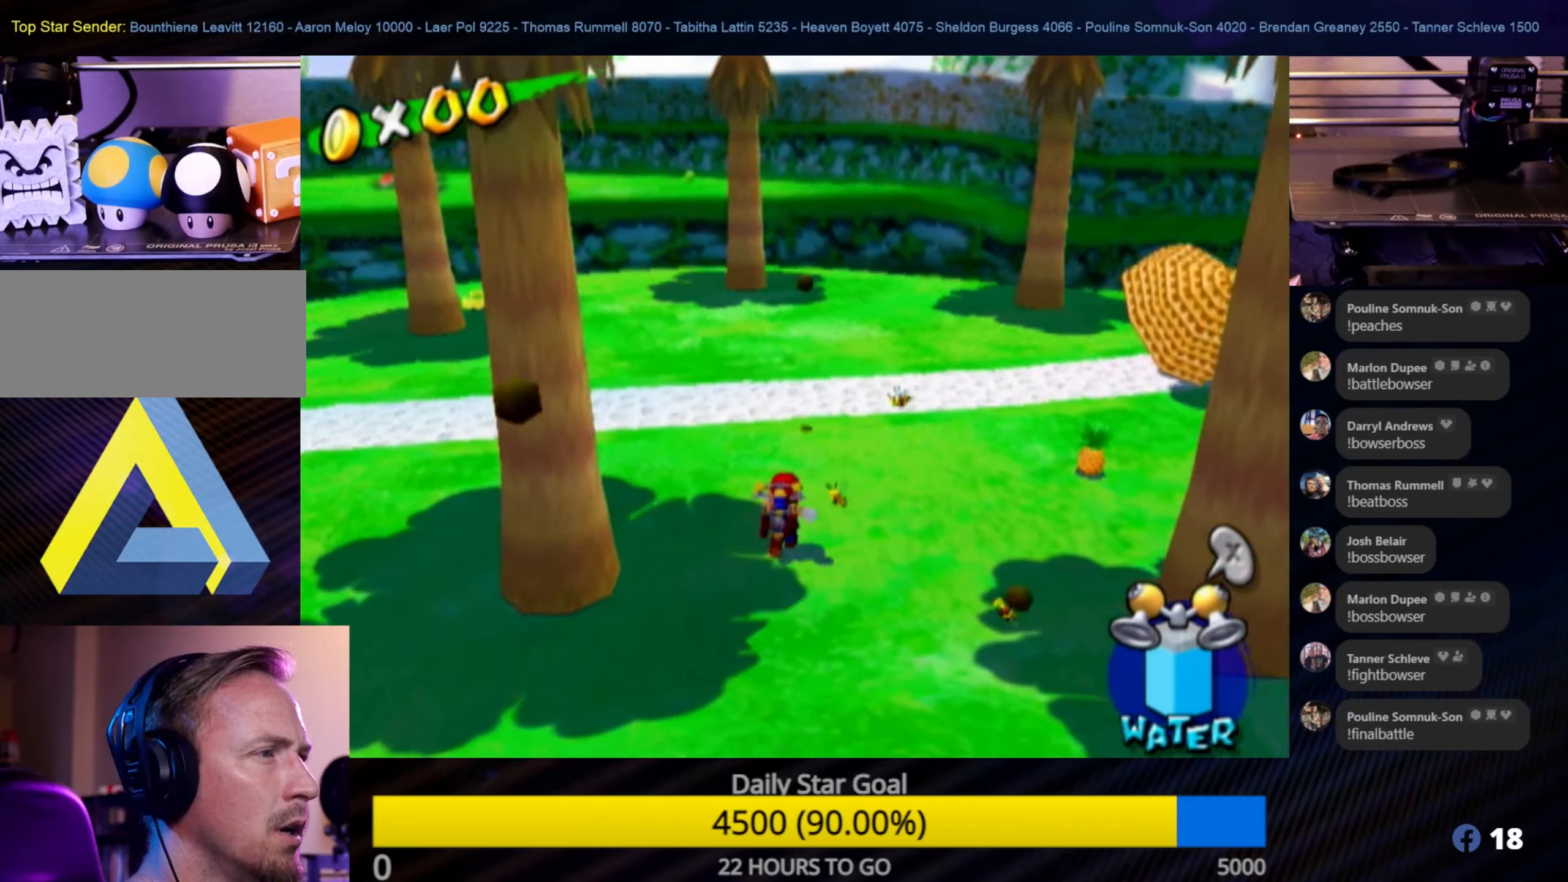
{"buttons": [], "left_stick": "up", "right_stick": "center", "events": []}
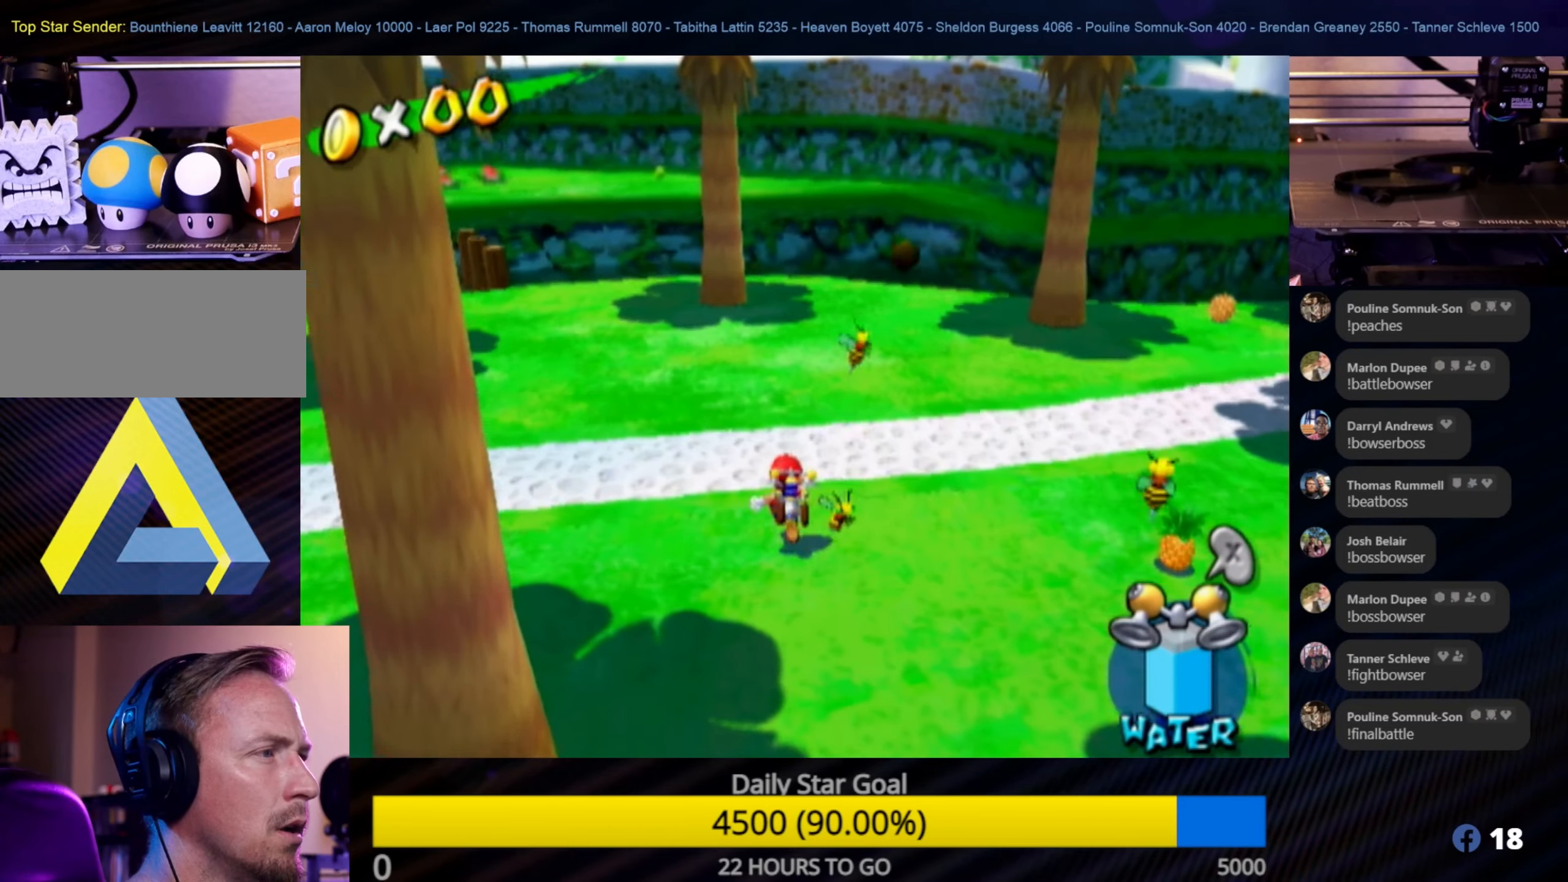
{"buttons": [], "left_stick": "up-right", "right_stick": "center", "events": [[50, "right_stick", "right"], [317, "right_stick", "up-right"], [383, "left_stick", "up-right"], [417, "right_stick", "center"]]}
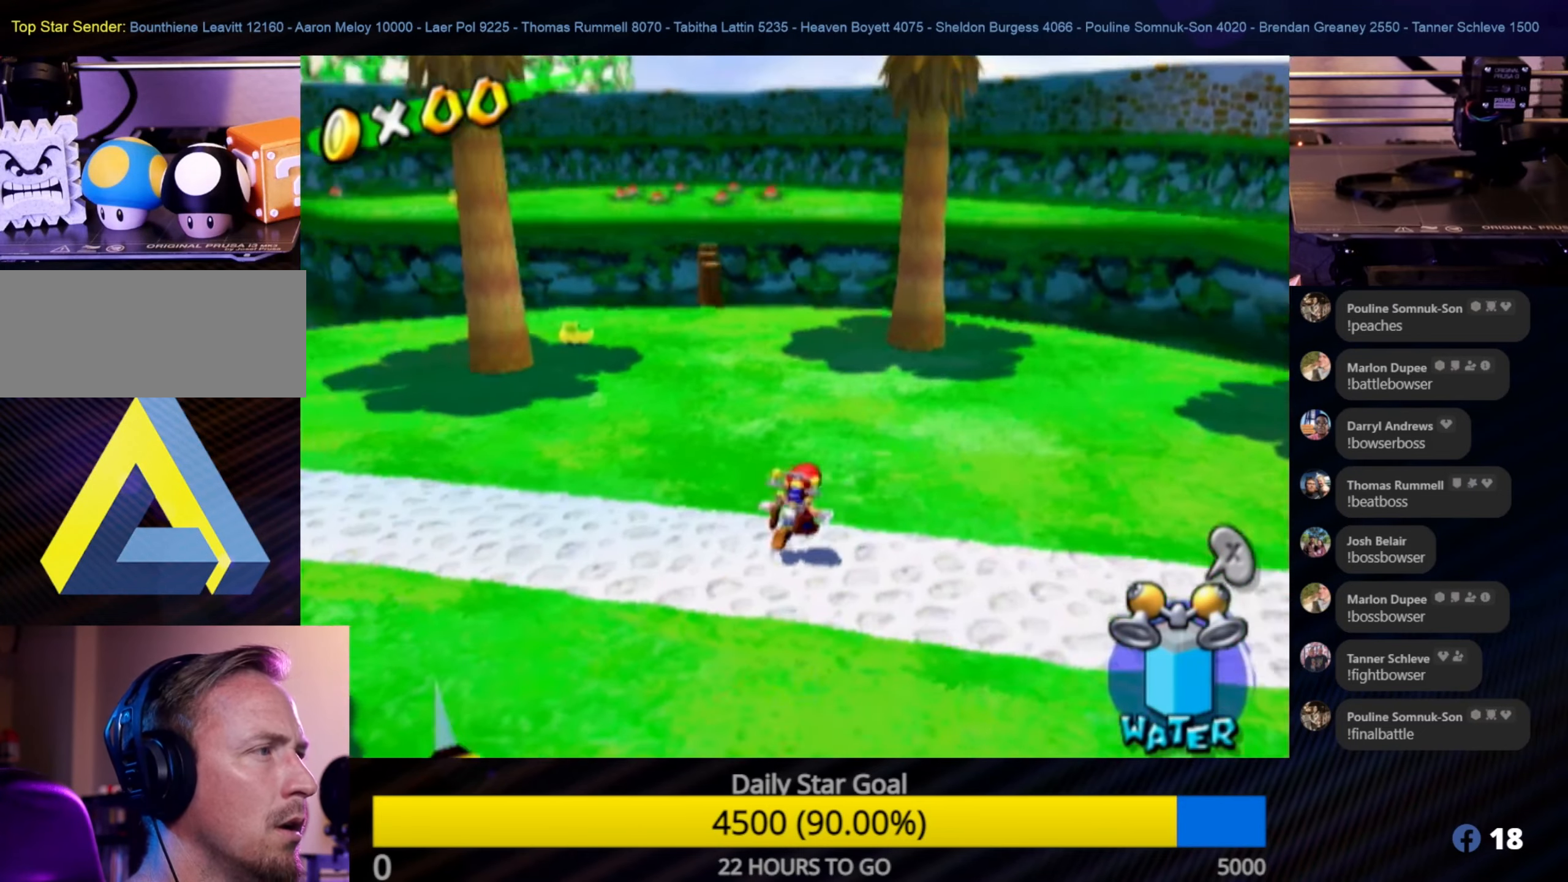
{"buttons": [], "left_stick": "up-right", "right_stick": "center", "events": []}
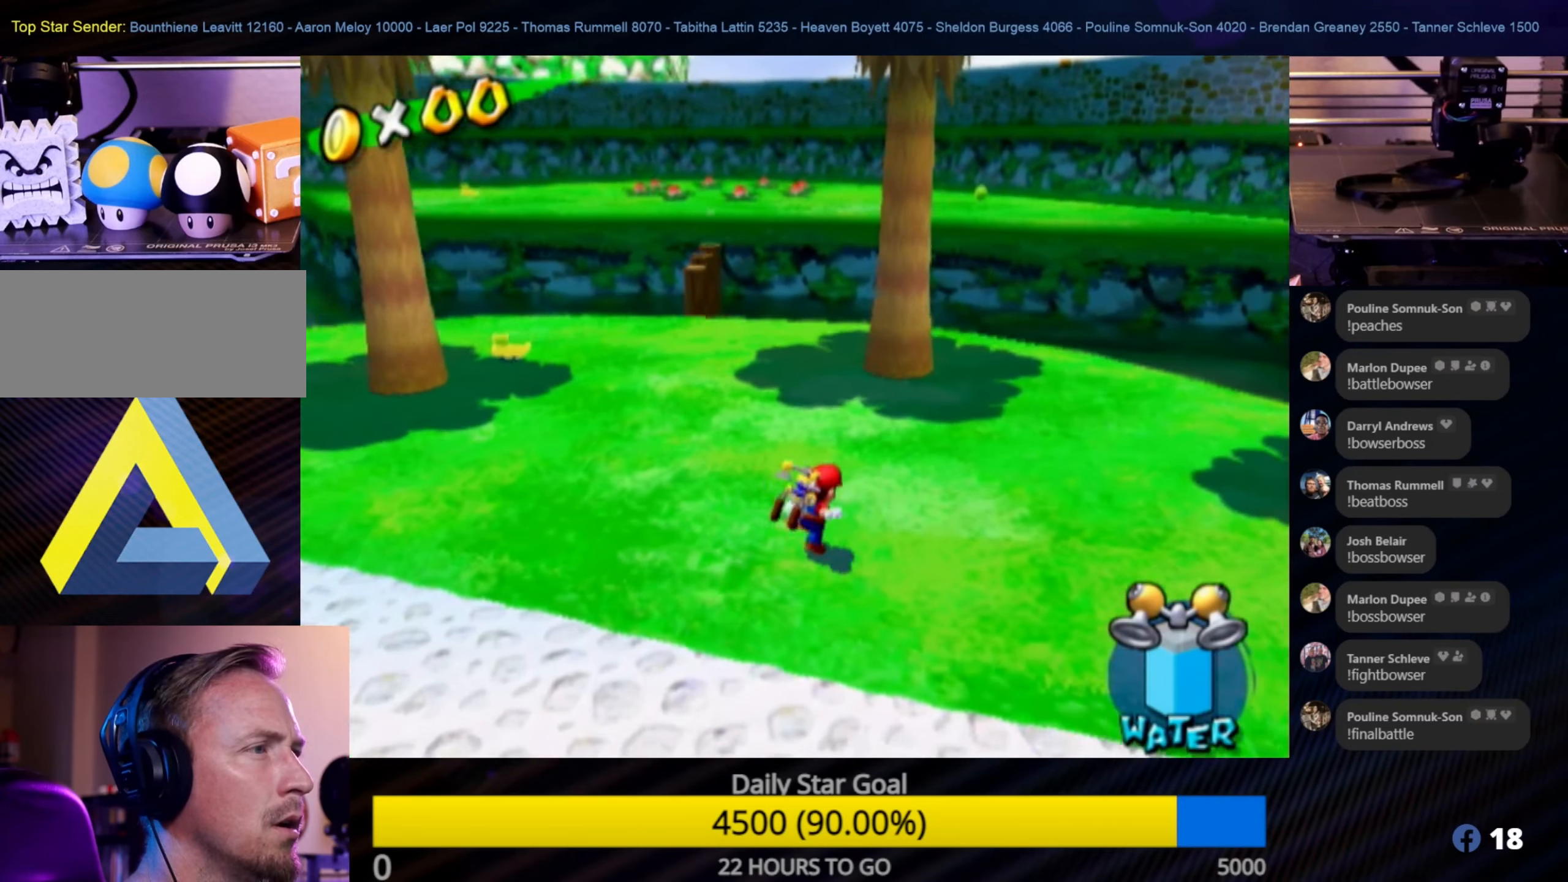
{"buttons": [], "left_stick": "up", "right_stick": "center", "events": [[67, "left_stick", "up"]]}